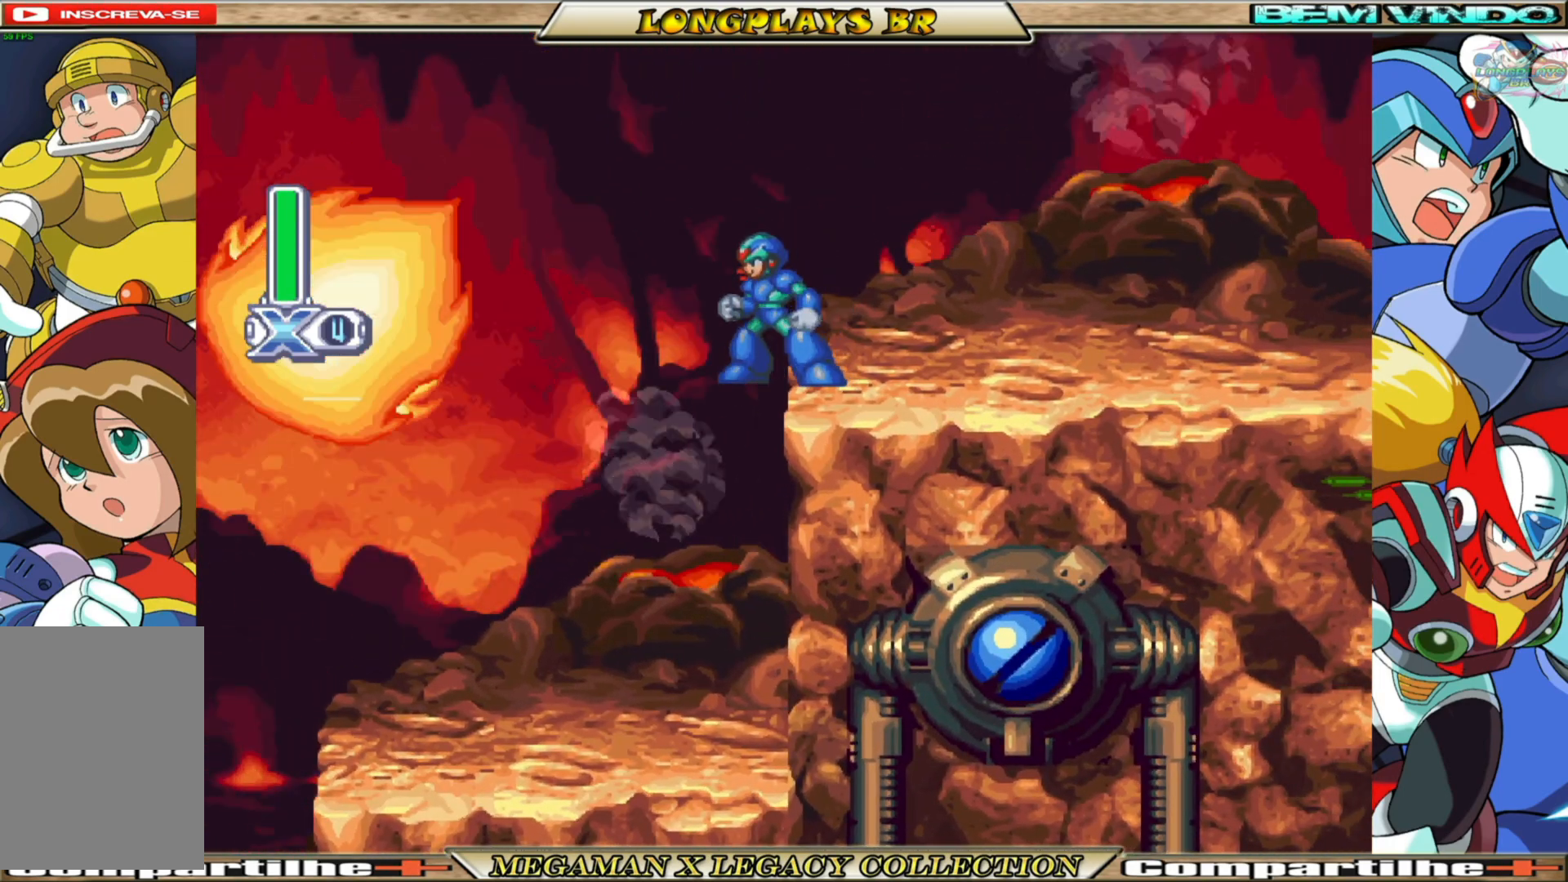
Gameplay with a controller (Xbox layout); each line is a JSON object with the inputs held at the frame after it. "events" lists button and stick changes between this image and that frame as [ms after this image, input, new state], when the widget could be followed in between.
{"buttons": ["A", "B", "DPAD_LEFT"], "left_stick": "center", "right_stick": "center", "events": [[100, "DPAD_LEFT", "down"], [217, "A", "down"], [217, "B", "down"]]}
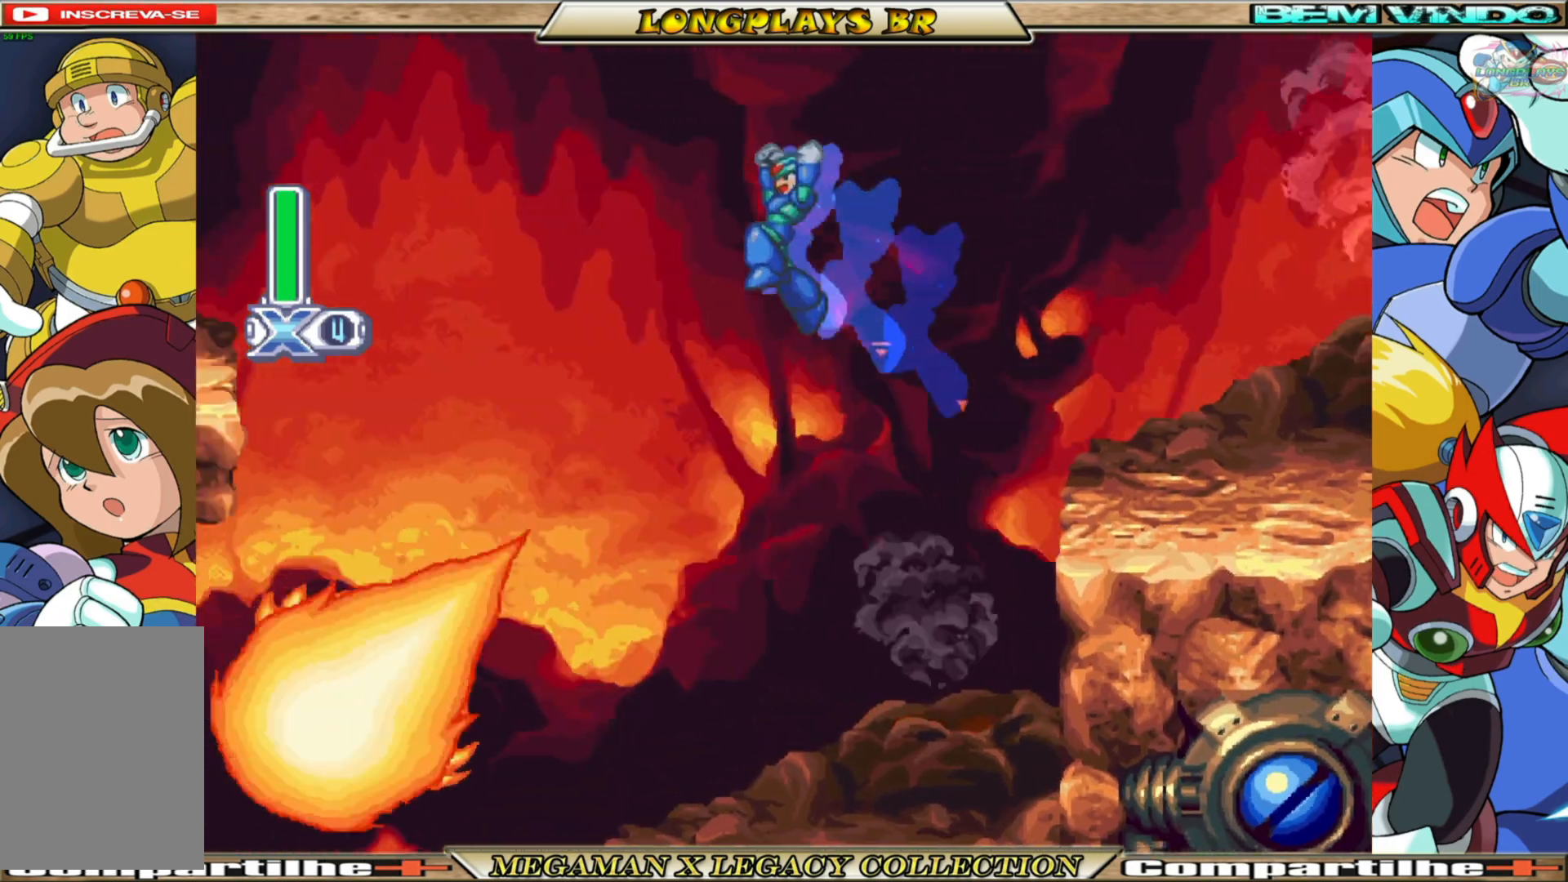
{"buttons": ["DPAD_LEFT"], "left_stick": "center", "right_stick": "center", "events": [[483, "A", "up"], [500, "B", "up"]]}
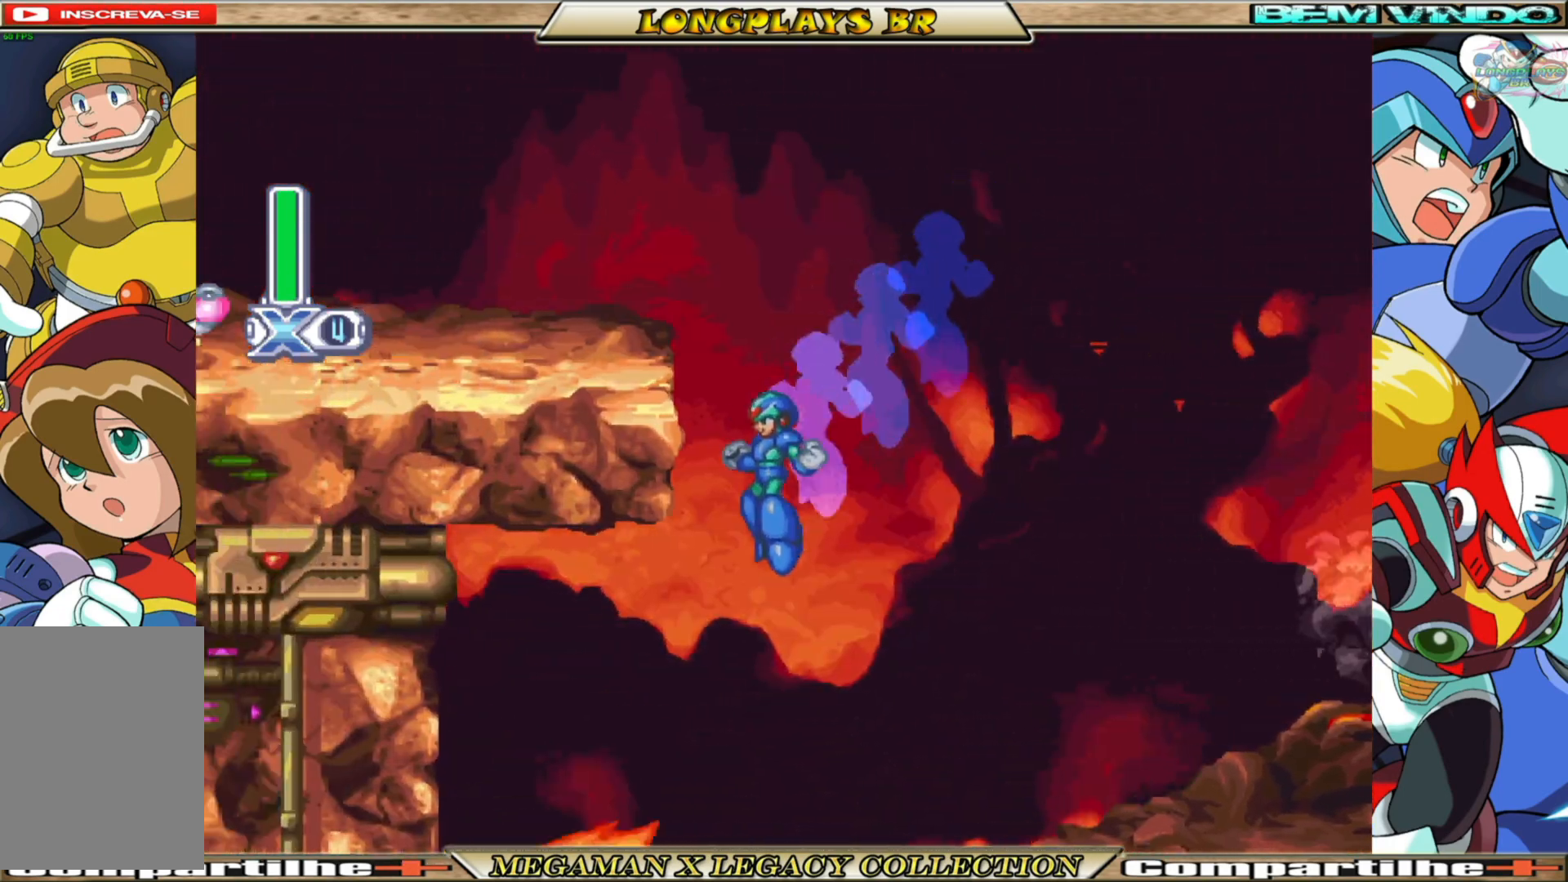
{"buttons": ["B", "DPAD_LEFT"], "left_stick": "center", "right_stick": "center", "events": [[83, "B", "down"], [100, "A", "down"], [500, "A", "up"]]}
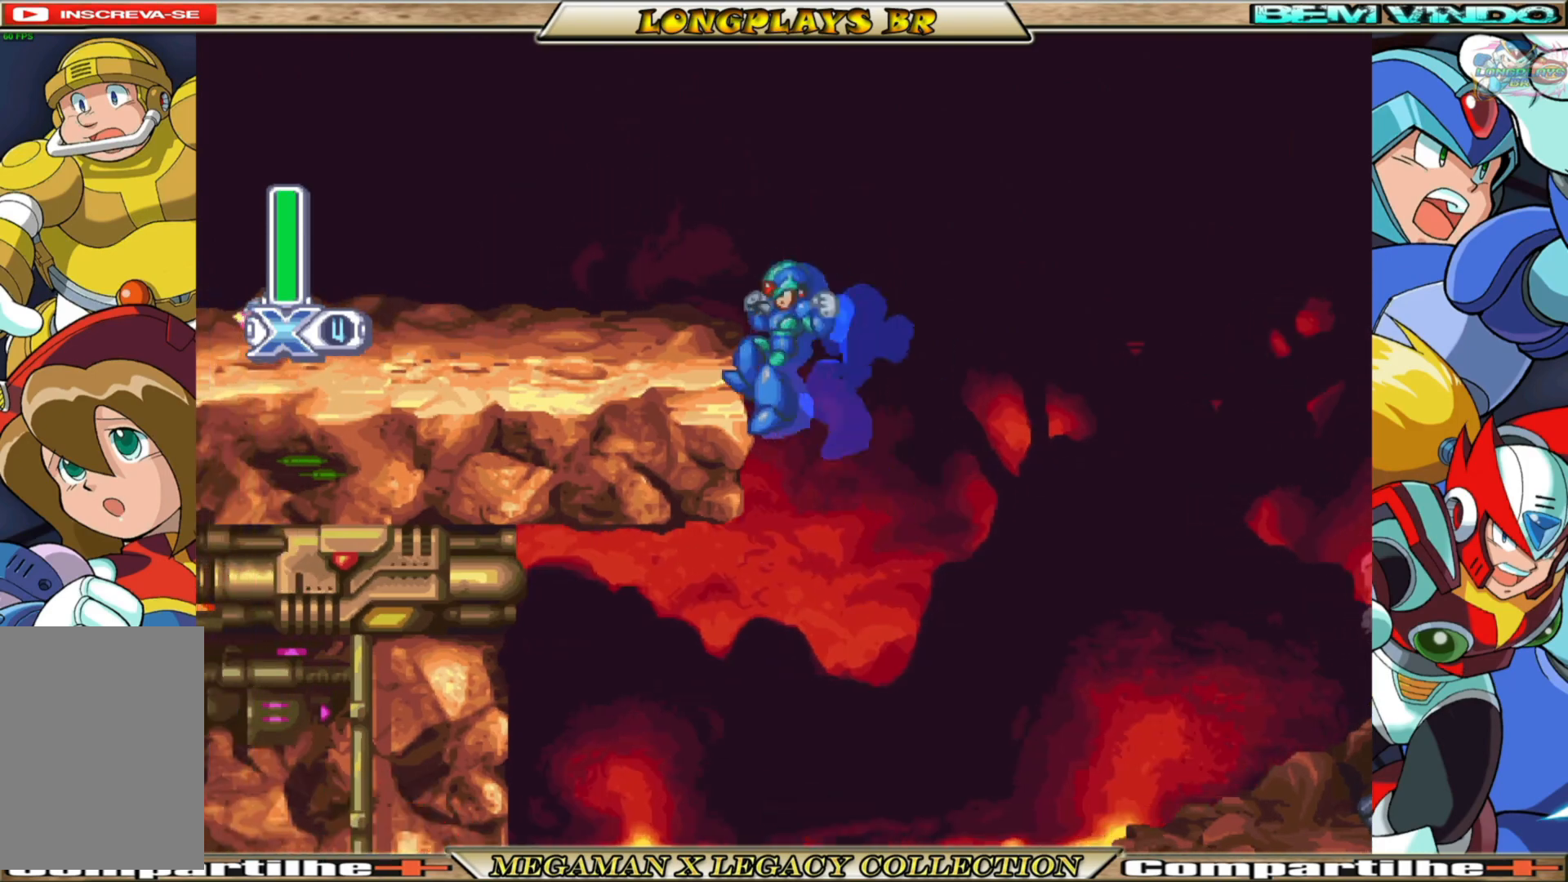
{"buttons": ["DPAD_LEFT"], "left_stick": "center", "right_stick": "center", "events": [[17, "B", "up"], [100, "A", "down"], [100, "B", "down"], [450, "A", "up"], [500, "B", "up"]]}
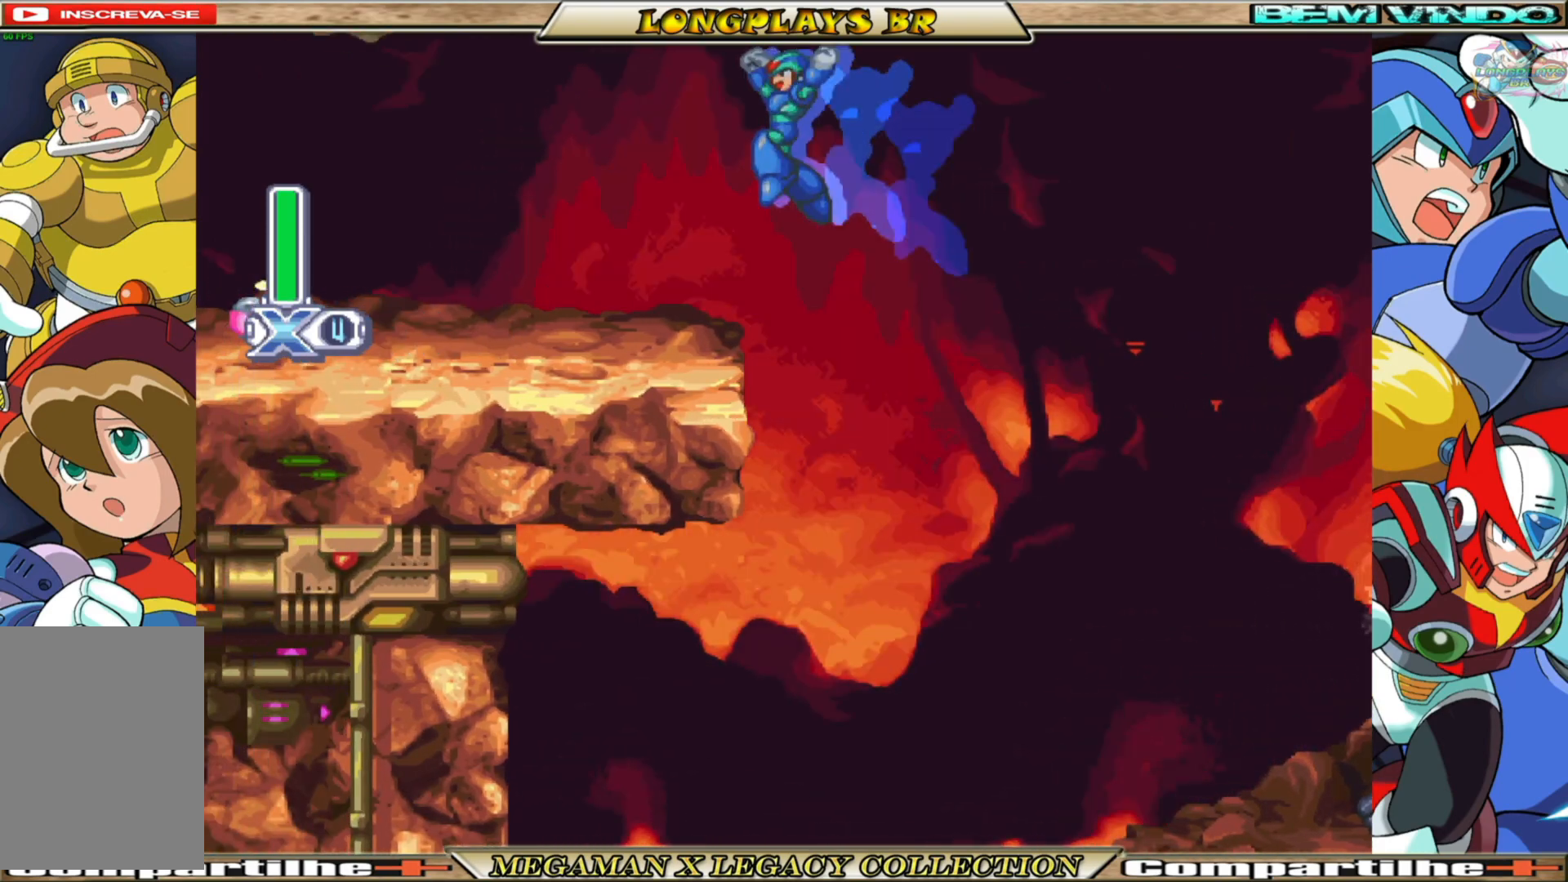
{"buttons": ["DPAD_RIGHT"], "left_stick": "center", "right_stick": "center", "events": [[383, "DPAD_LEFT", "up"], [450, "DPAD_RIGHT", "down"]]}
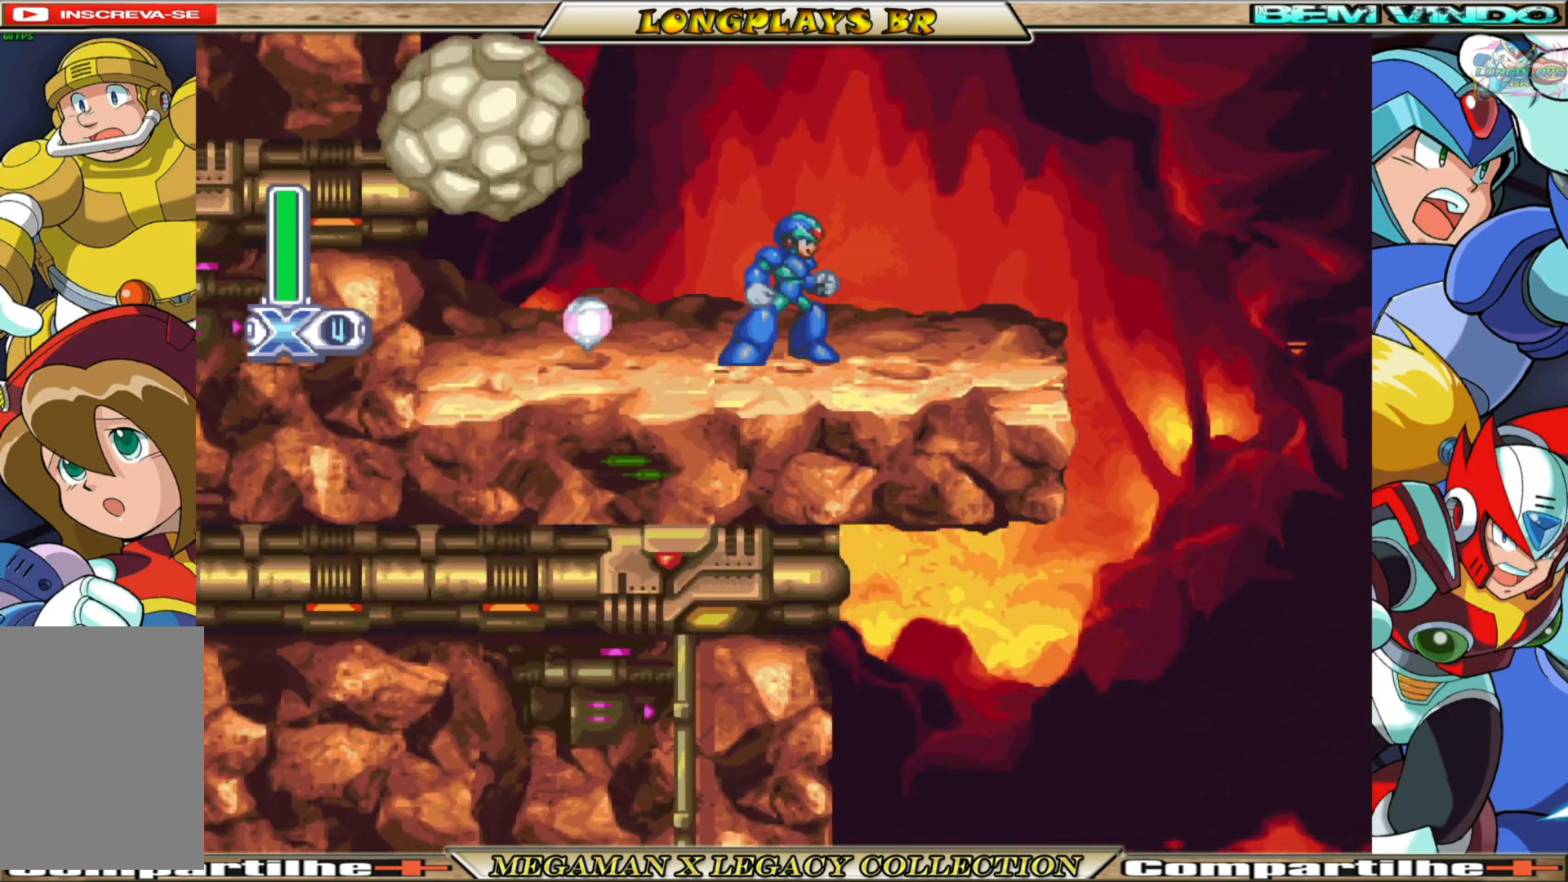
{"buttons": ["B", "DPAD_LEFT"], "left_stick": "center", "right_stick": "center", "events": [[33, "DPAD_RIGHT", "up"], [183, "DPAD_LEFT", "down"], [333, "B", "down"]]}
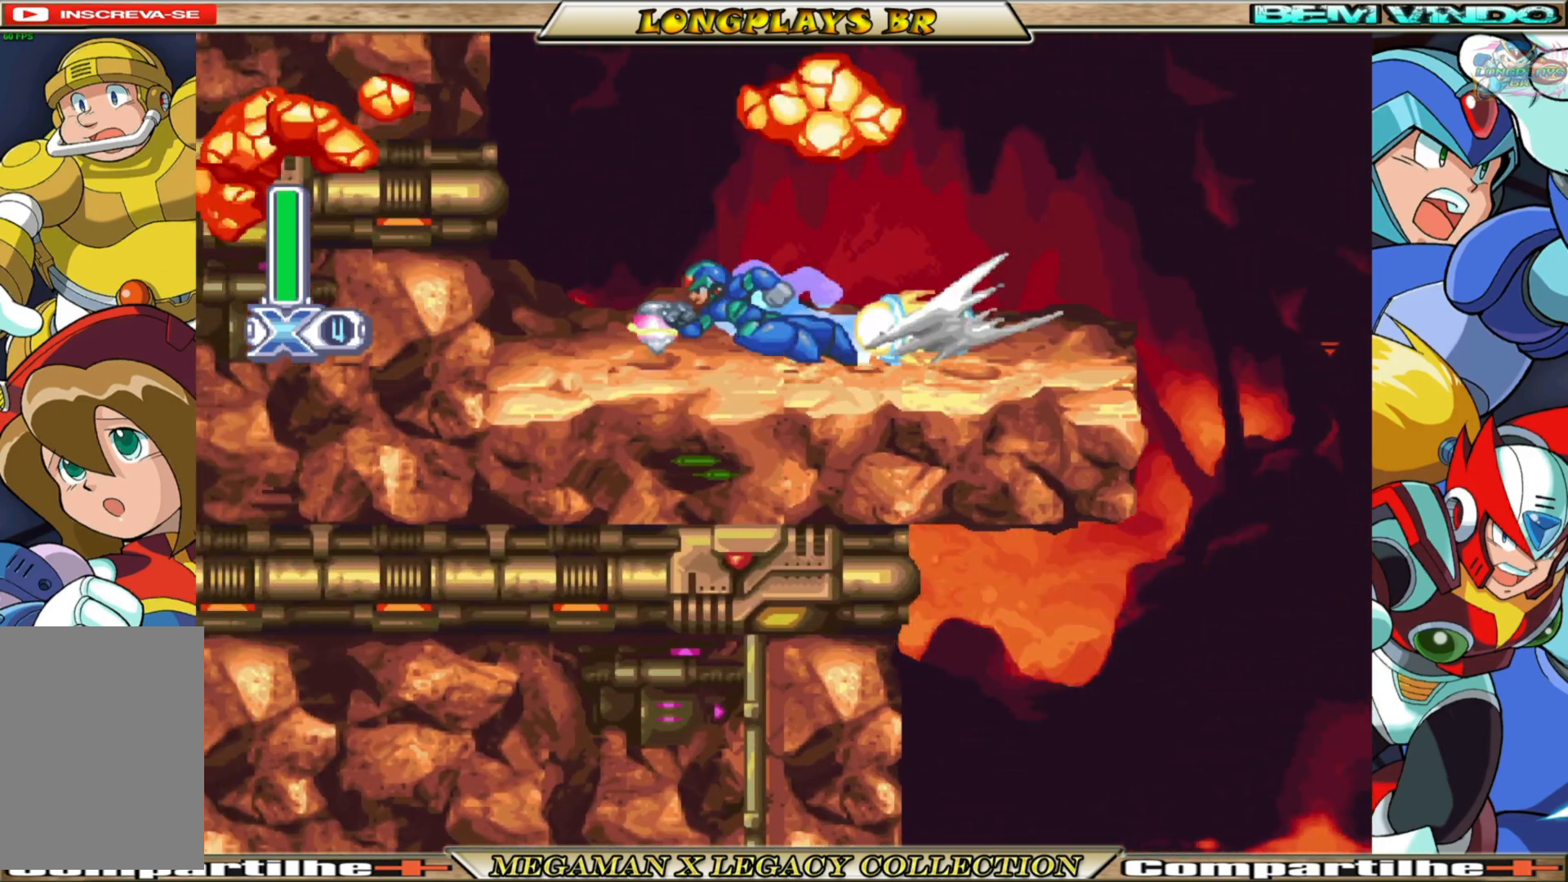
{"buttons": ["B", "DPAD_RIGHT"], "left_stick": "center", "right_stick": "center", "events": [[17, "DPAD_LEFT", "up"], [133, "B", "up"], [150, "DPAD_RIGHT", "down"], [417, "B", "down"]]}
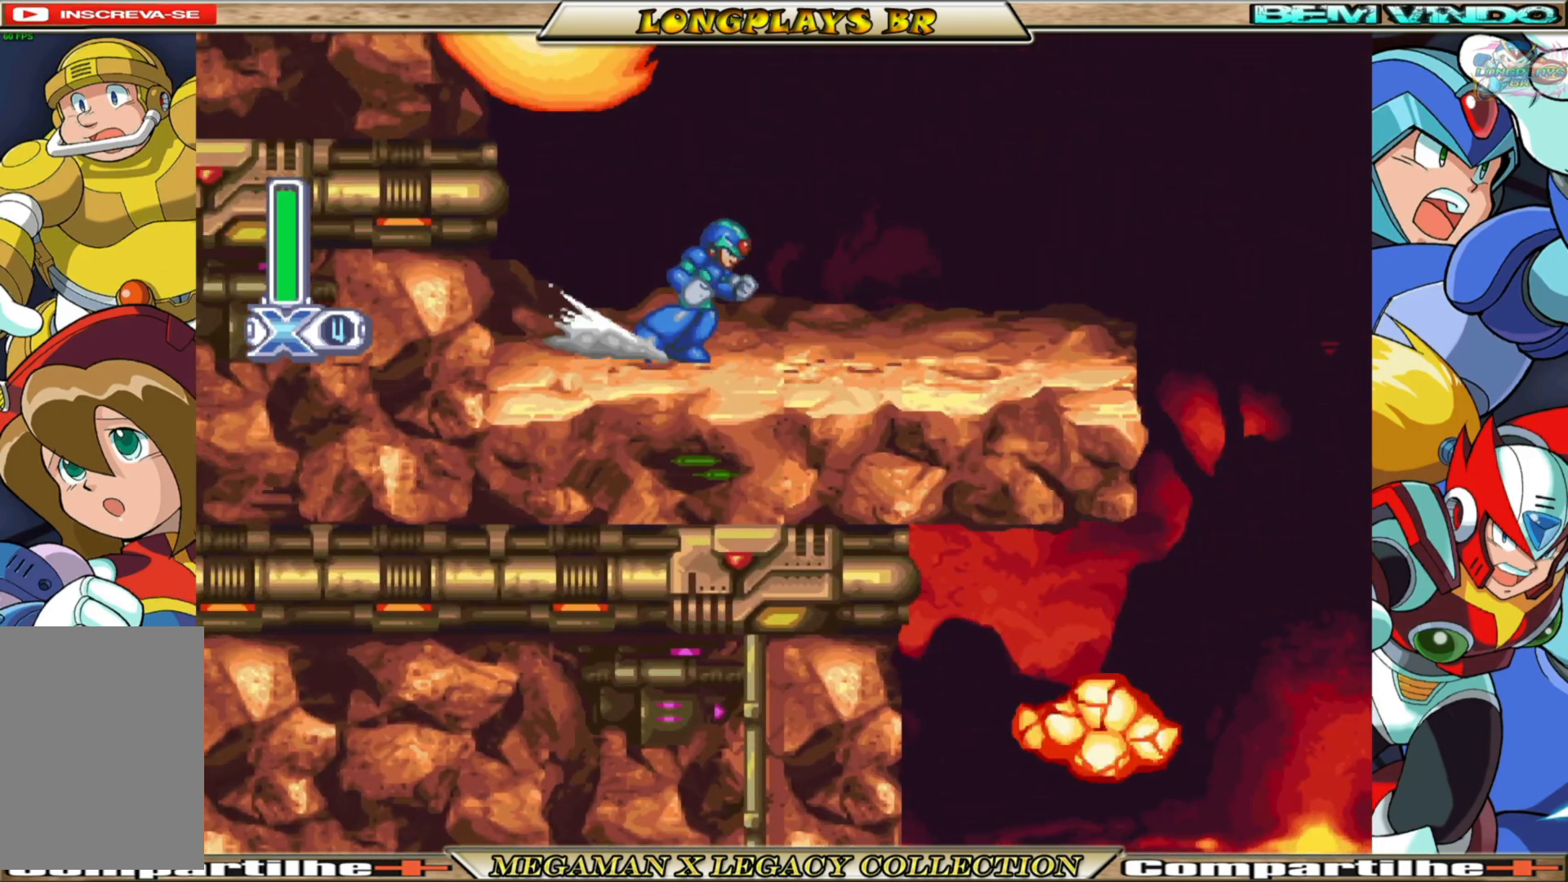
{"buttons": ["B", "DPAD_RIGHT"], "left_stick": "center", "right_stick": "center", "events": [[283, "B", "up"], [467, "B", "down"]]}
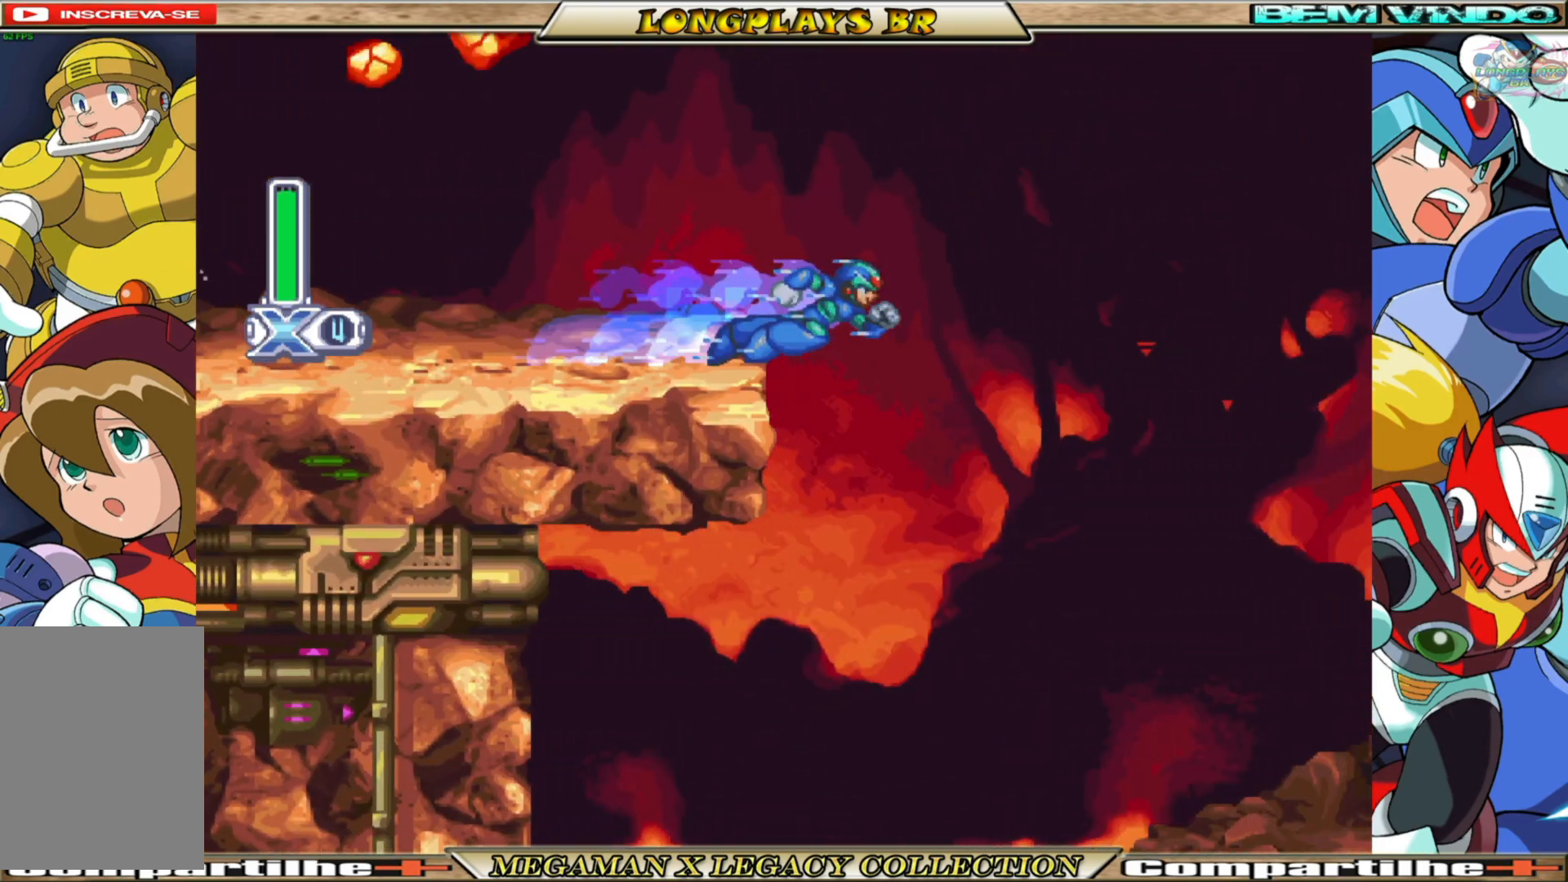
{"buttons": ["DPAD_RIGHT"], "left_stick": "center", "right_stick": "center", "events": [[150, "B", "up"], [200, "DPAD_RIGHT", "up"], [317, "DPAD_RIGHT", "down"]]}
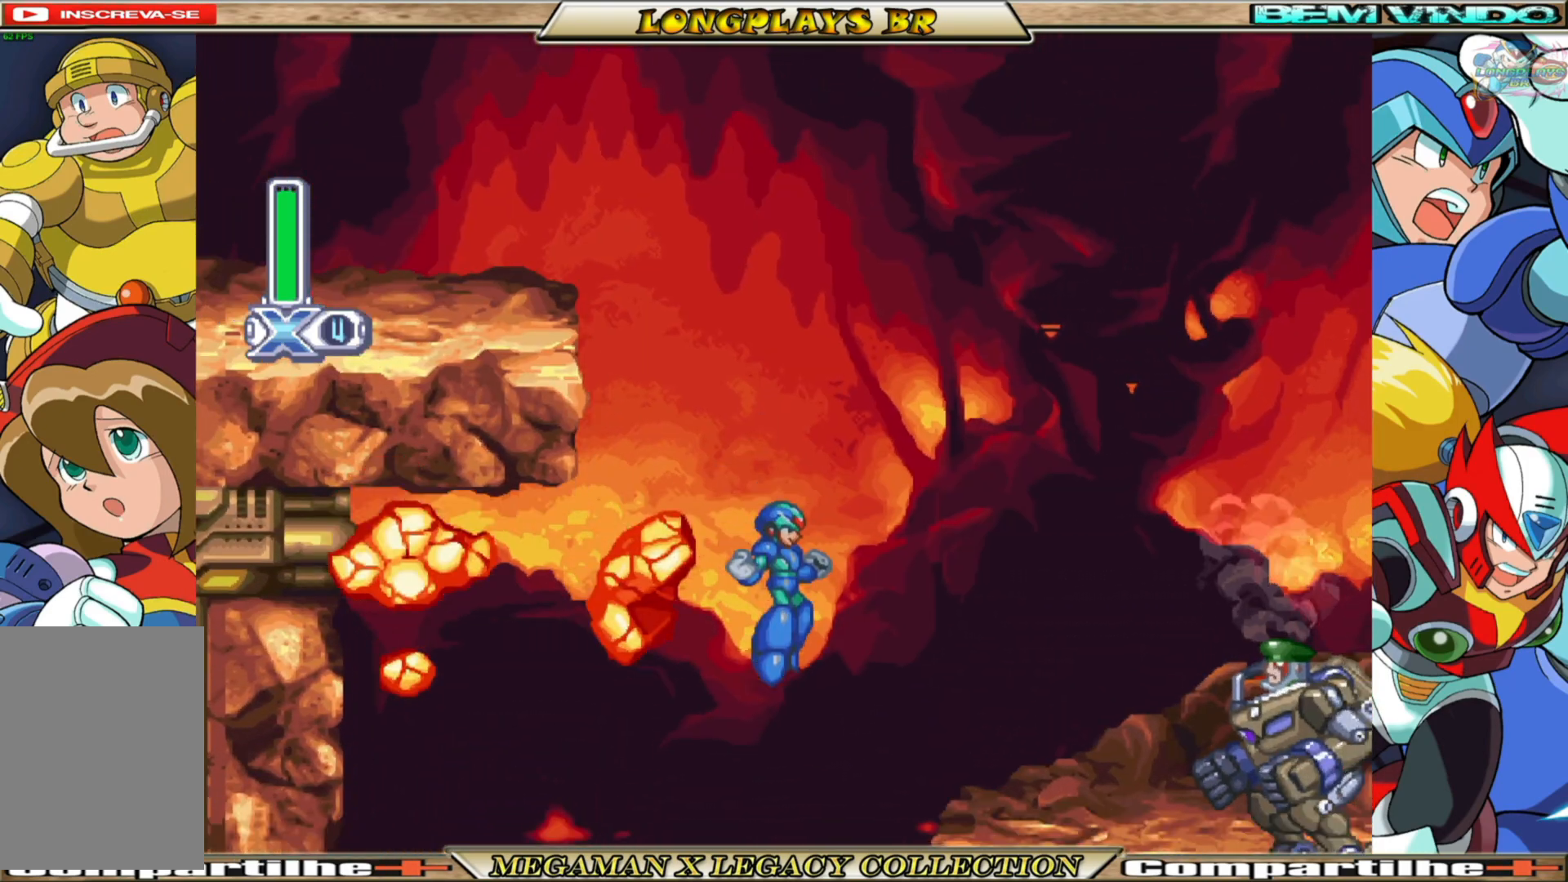
{"buttons": ["B", "DPAD_RIGHT"], "left_stick": "center", "right_stick": "center", "events": [[133, "DPAD_RIGHT", "up"], [133, "X", "down"], [233, "X", "up"], [450, "DPAD_RIGHT", "down"], [467, "B", "down"]]}
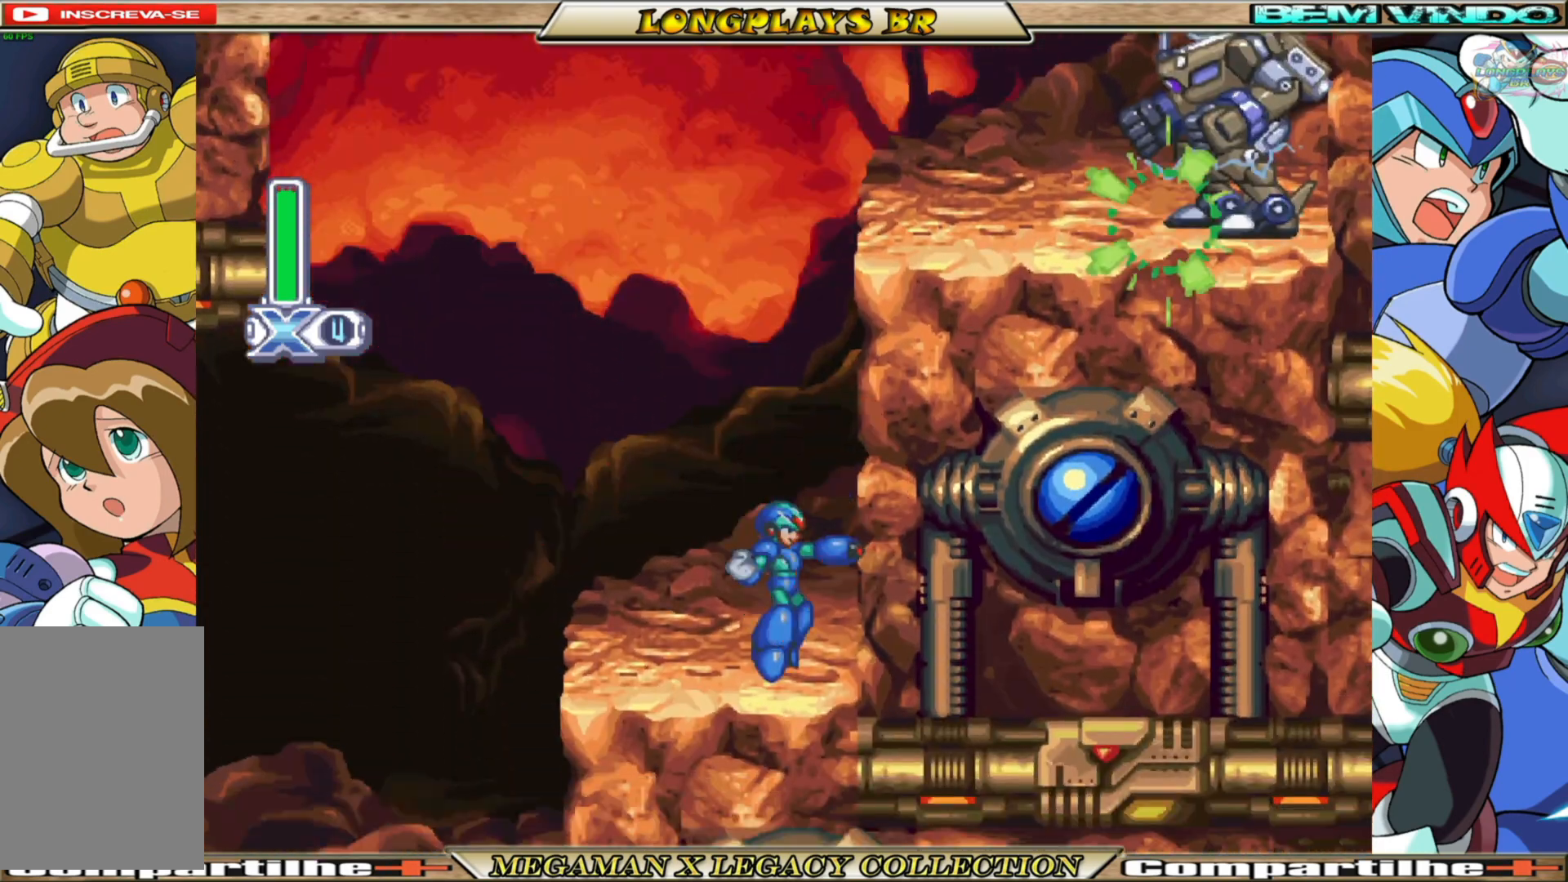
{"buttons": ["A", "B", "DPAD_RIGHT"], "left_stick": "center", "right_stick": "center", "events": [[33, "A", "down"], [267, "A", "up"], [283, "B", "up"], [367, "A", "down"], [367, "B", "down"]]}
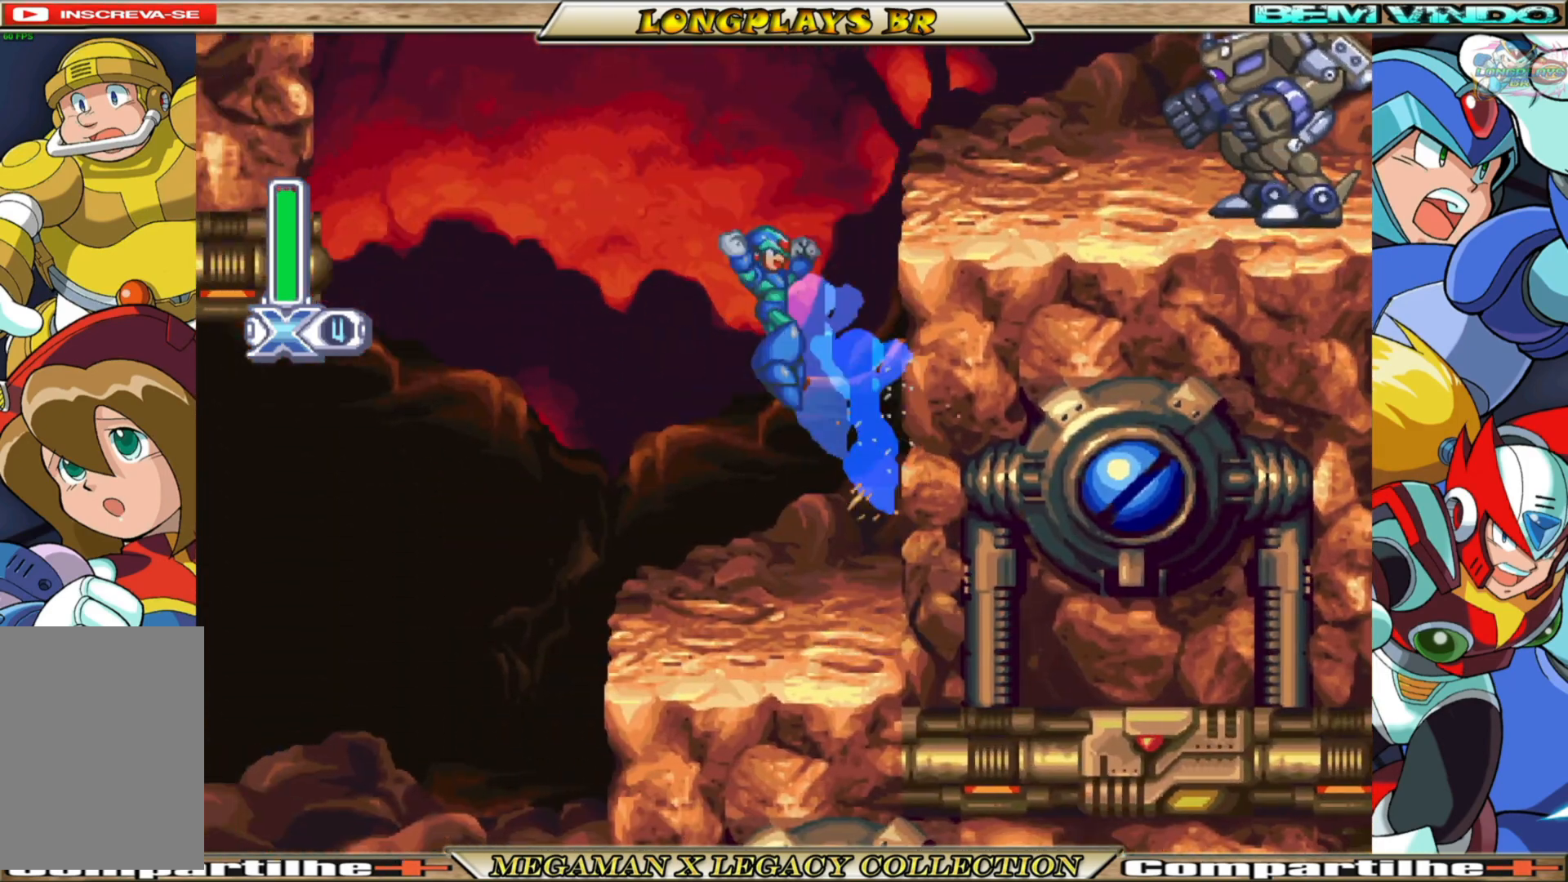
{"buttons": ["A", "X", "DPAD_RIGHT"], "left_stick": "center", "right_stick": "center", "events": [[150, "A", "up"], [167, "B", "up"], [267, "B", "down"], [283, "A", "down"], [500, "B", "up"], [500, "X", "down"]]}
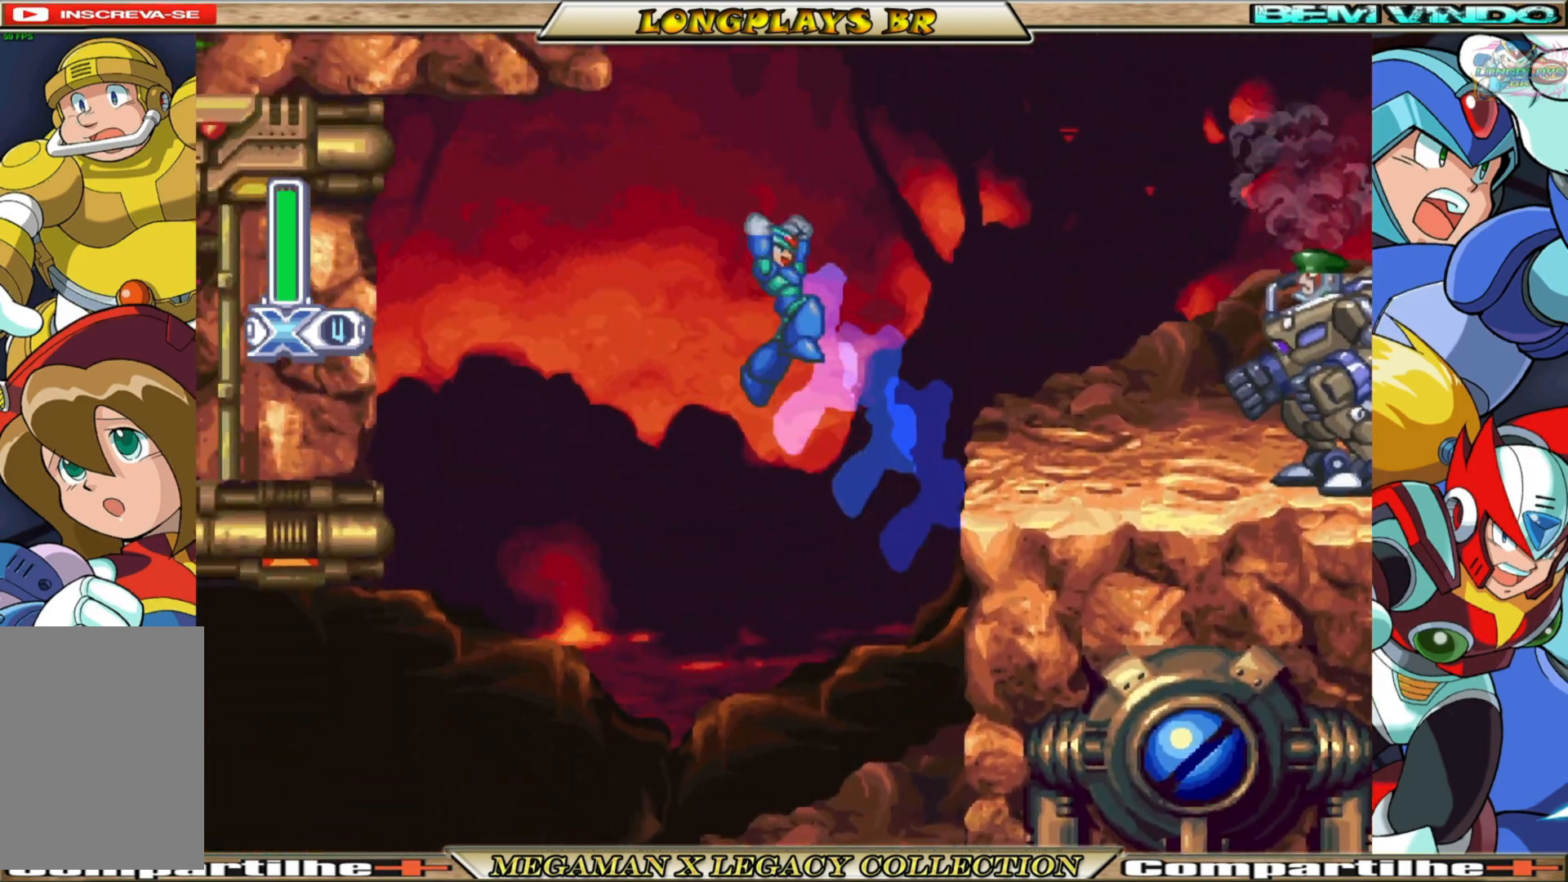
{"buttons": ["X"], "left_stick": "center", "right_stick": "center", "events": [[17, "A", "up"], [83, "X", "up"], [150, "X", "down"], [217, "DPAD_RIGHT", "up"], [233, "X", "up"], [317, "X", "down"], [383, "X", "up"], [467, "X", "down"]]}
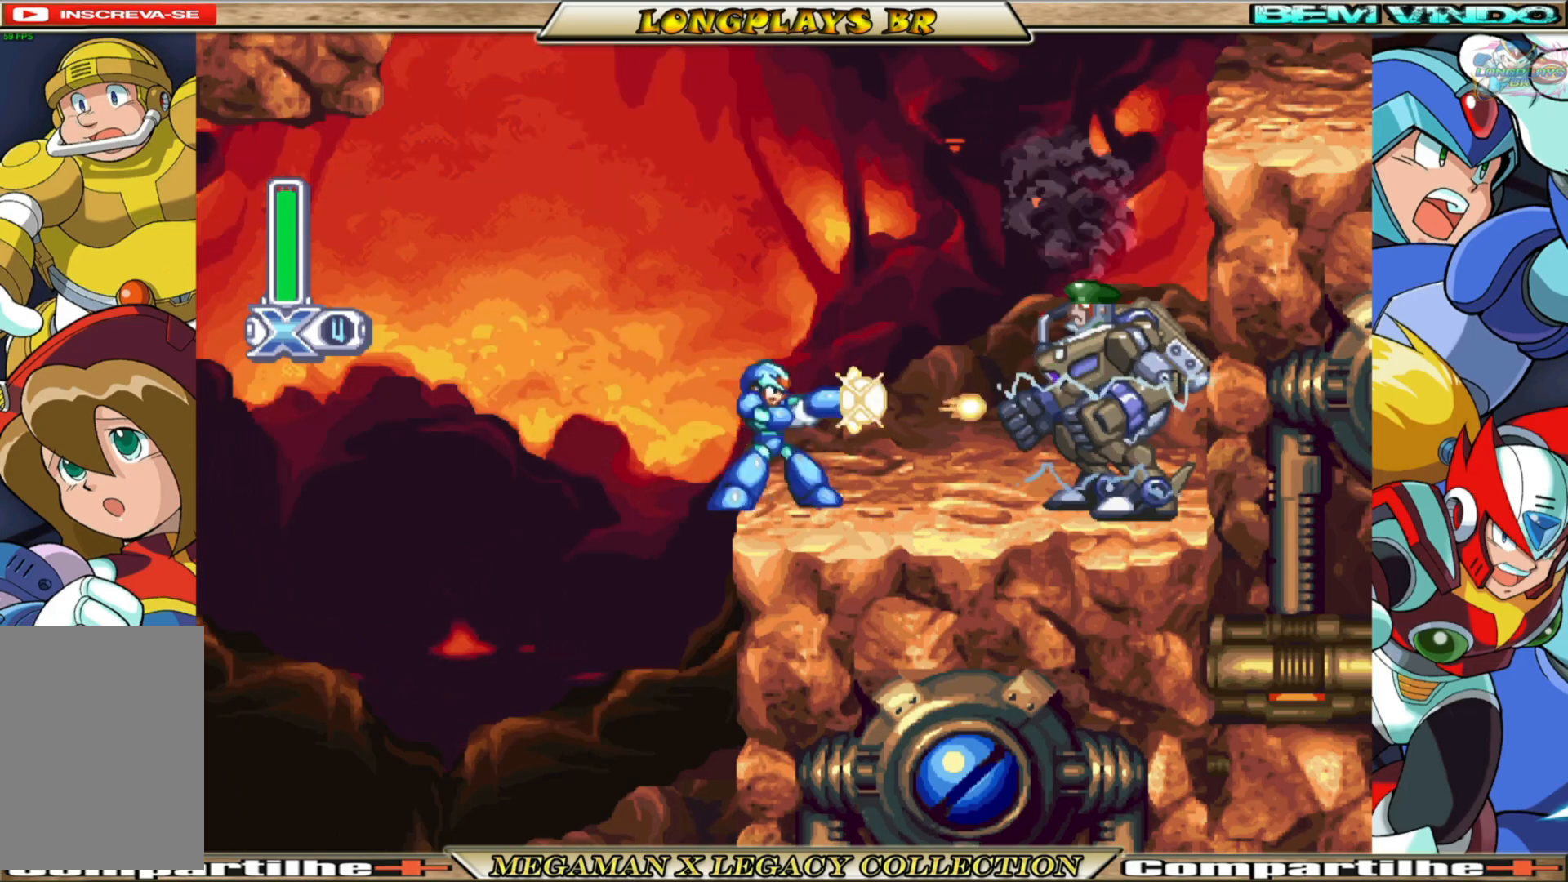
{"buttons": [], "left_stick": "center", "right_stick": "center", "events": [[50, "X", "up"], [100, "X", "down"], [200, "X", "up"], [250, "X", "down"], [333, "X", "up"], [417, "X", "down"], [483, "X", "up"]]}
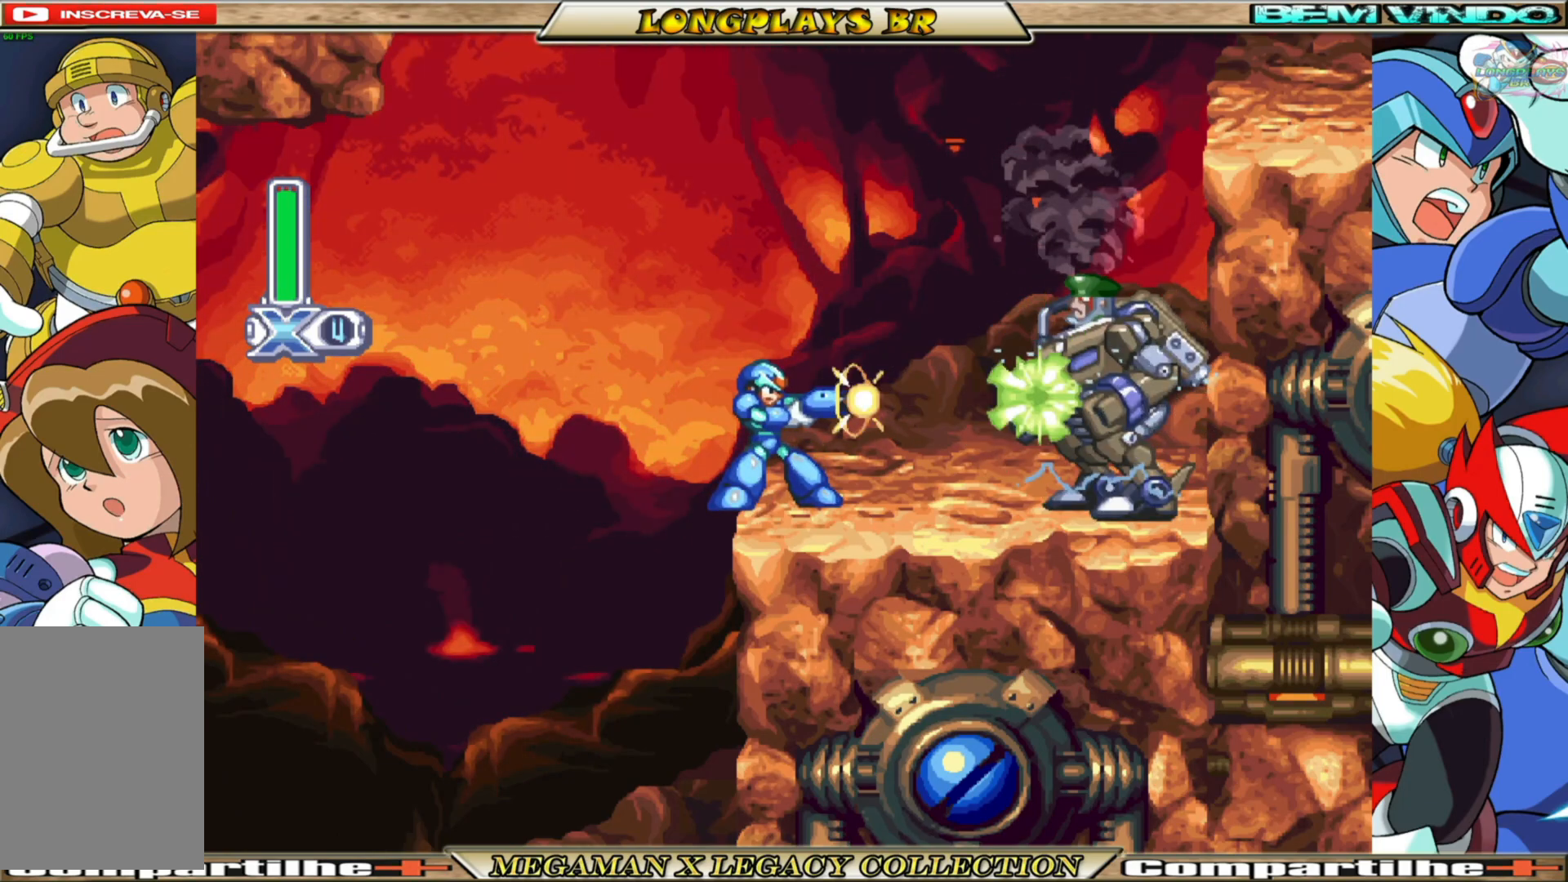
{"buttons": ["DPAD_RIGHT"], "left_stick": "center", "right_stick": "center", "events": [[67, "X", "down"], [133, "X", "up"], [217, "X", "down"], [300, "X", "up"], [400, "X", "down"], [450, "X", "up"], [500, "DPAD_RIGHT", "down"]]}
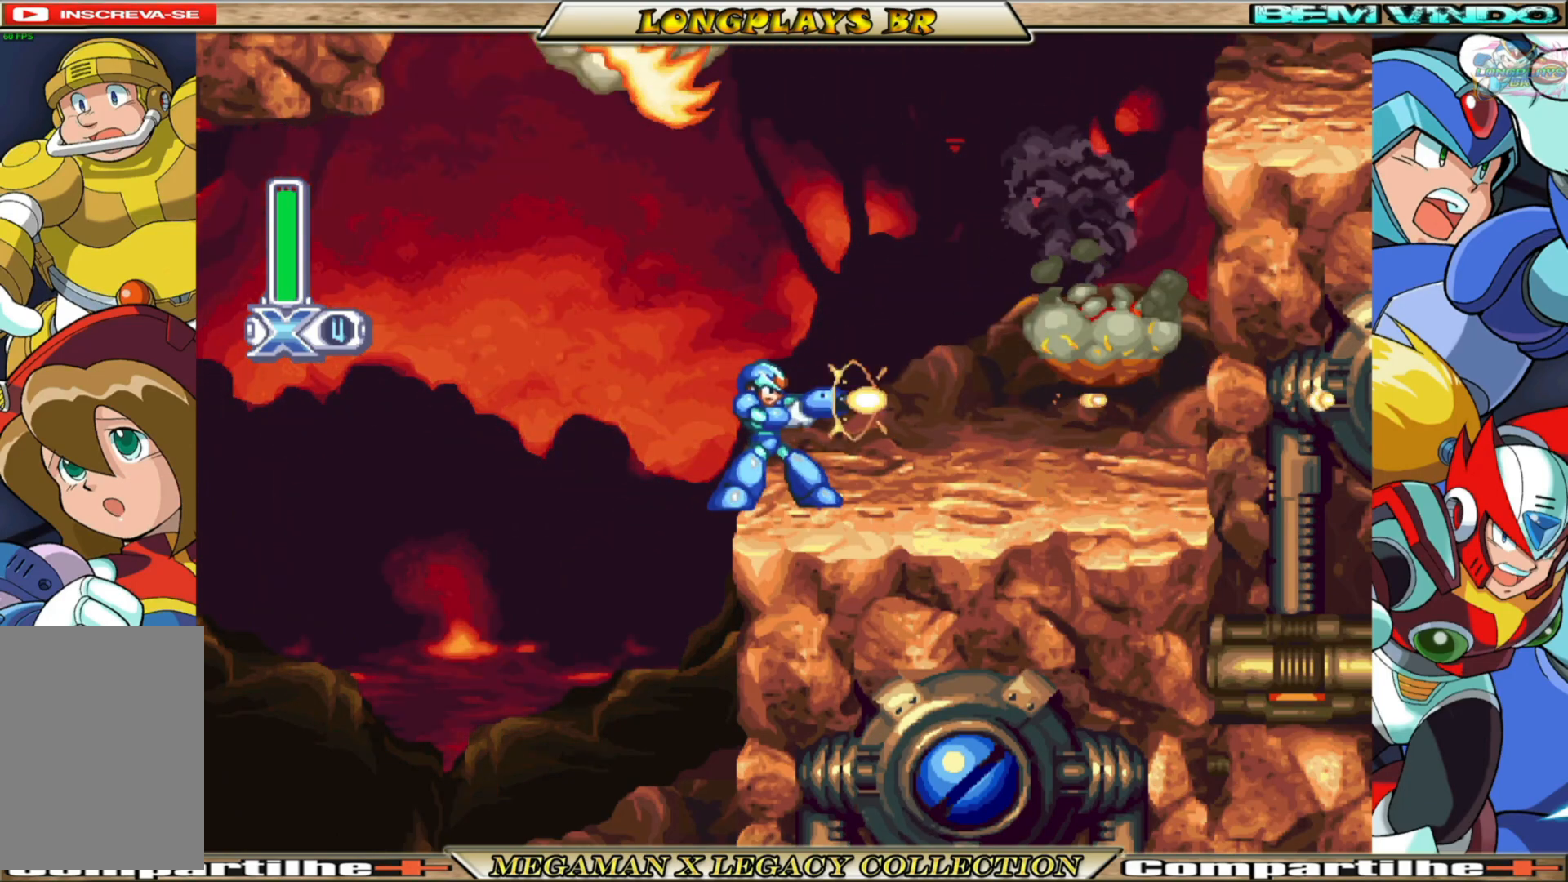
{"buttons": ["A", "B", "DPAD_RIGHT"], "left_stick": "center", "right_stick": "center", "events": [[83, "B", "down"], [400, "A", "down"]]}
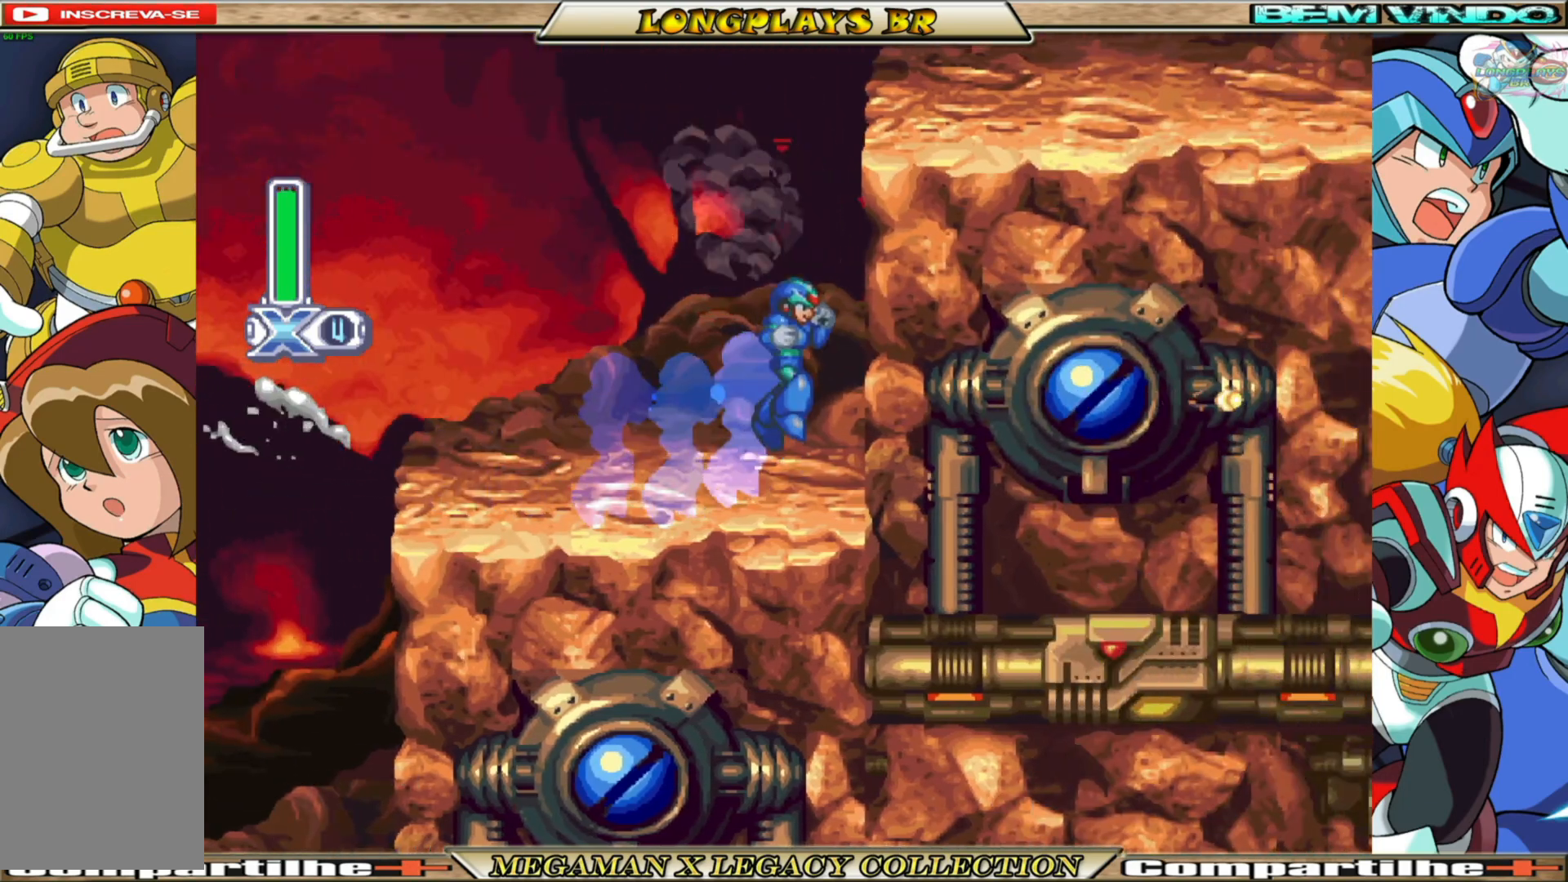
{"buttons": ["A", "DPAD_RIGHT"], "left_stick": "center", "right_stick": "center", "events": [[117, "A", "up"], [150, "B", "up"], [217, "A", "down"]]}
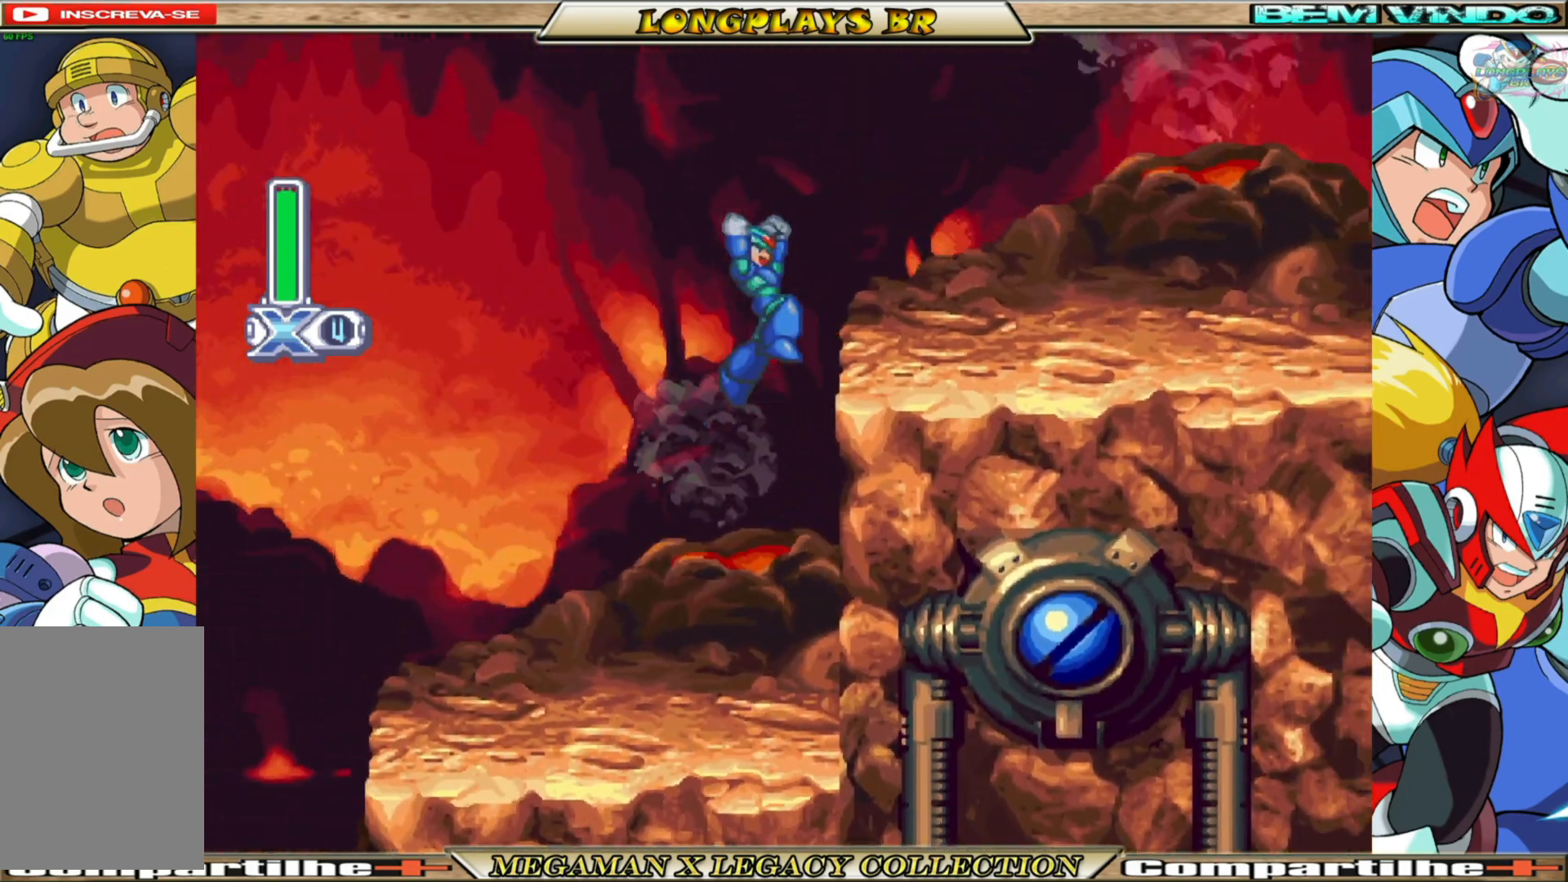
{"buttons": ["B", "DPAD_RIGHT"], "left_stick": "center", "right_stick": "center", "events": [[50, "A", "up"], [333, "B", "down"]]}
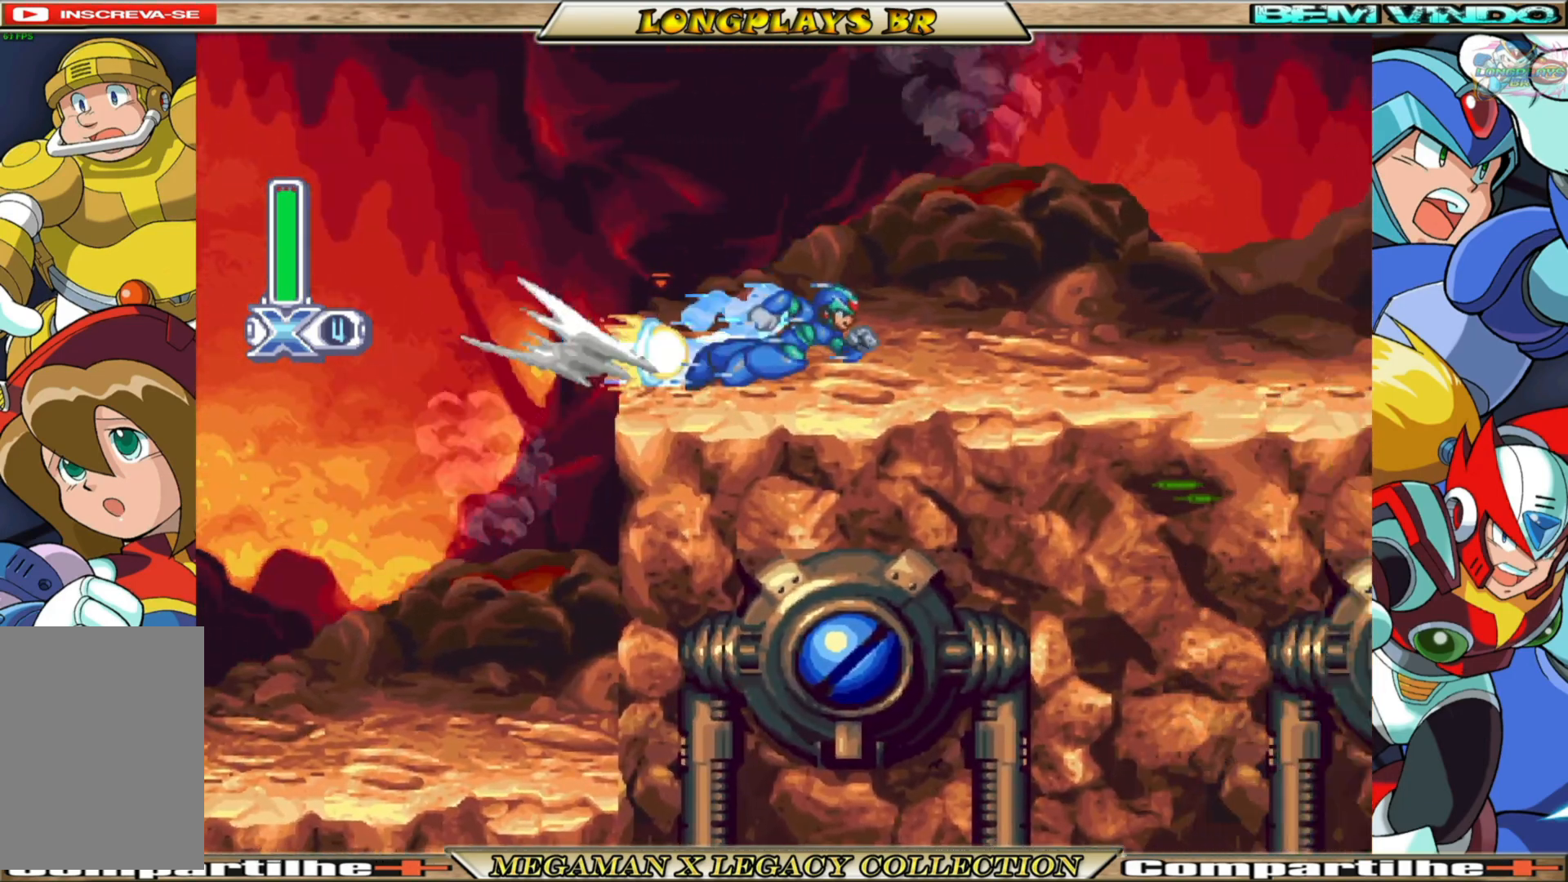
{"buttons": ["X", "DPAD_RIGHT"], "left_stick": "center", "right_stick": "center", "events": [[183, "A", "down"], [217, "A", "up"], [217, "B", "up"], [217, "X", "down"], [267, "X", "up"], [350, "X", "down"], [417, "X", "up"], [500, "X", "down"]]}
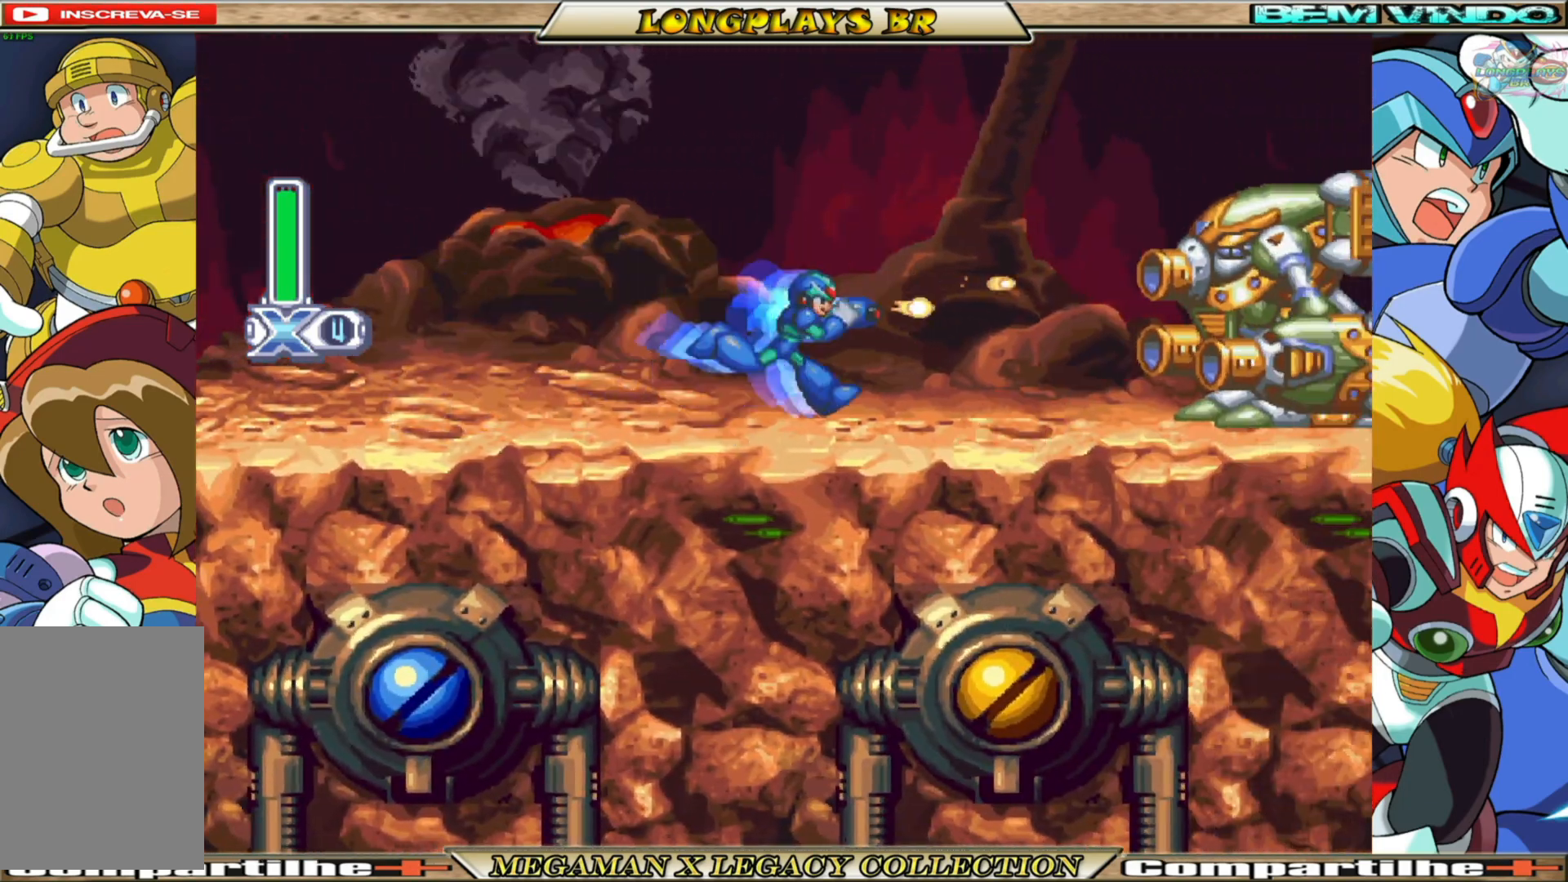
{"buttons": ["X"], "left_stick": "center", "right_stick": "center", "events": [[50, "DPAD_RIGHT", "up"], [83, "X", "up"], [133, "X", "down"], [183, "DPAD_LEFT", "down"], [267, "DPAD_LEFT", "up"], [267, "X", "up"], [367, "DPAD_RIGHT", "down"], [367, "X", "down"], [417, "X", "up"], [500, "DPAD_RIGHT", "up"], [500, "X", "down"]]}
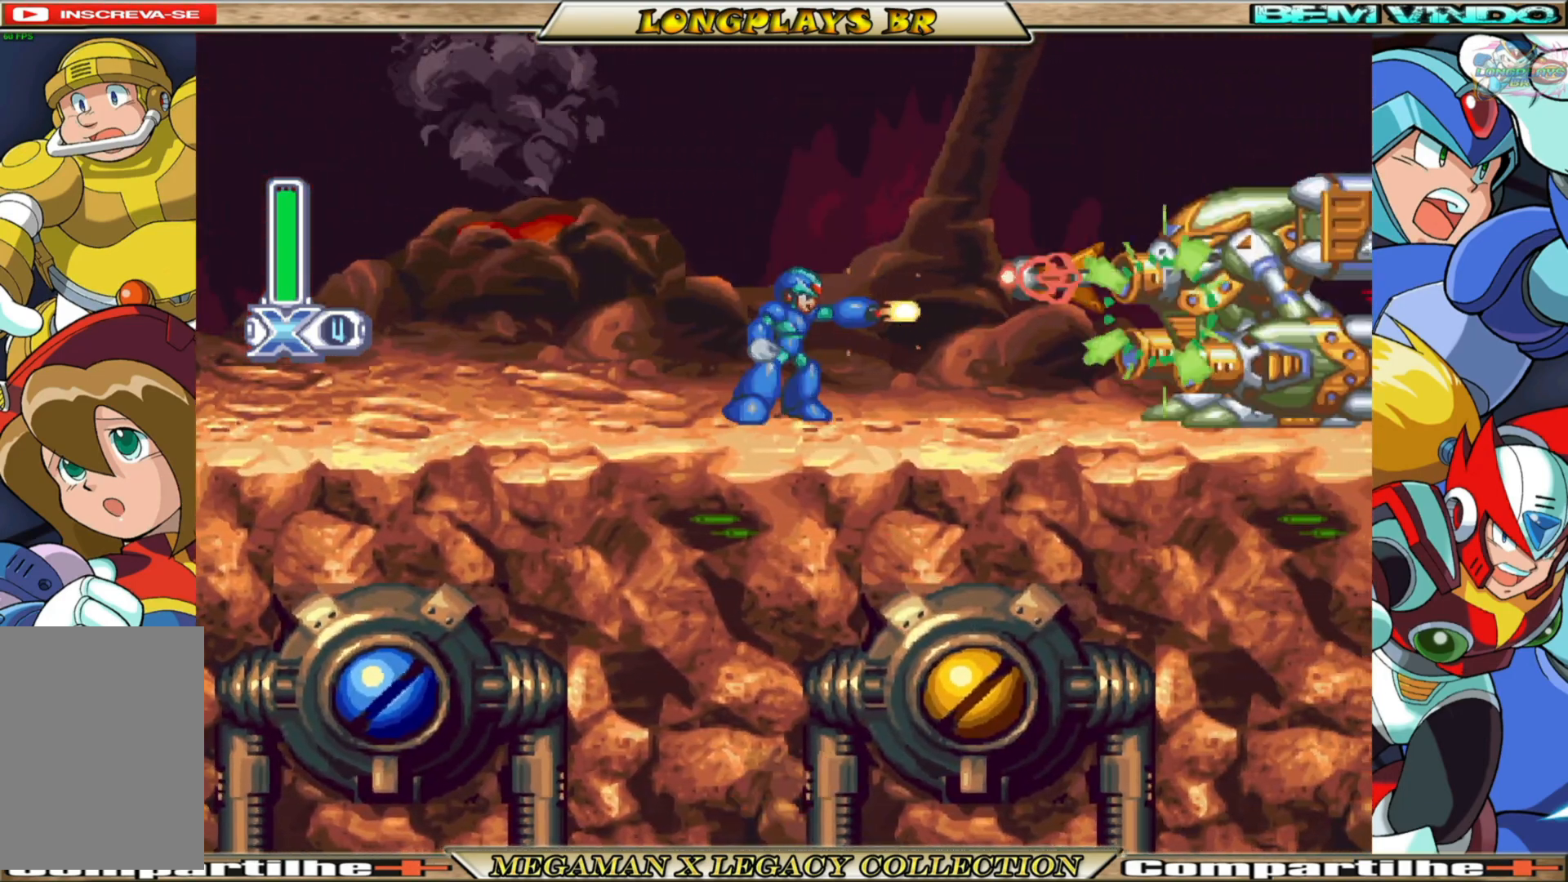
{"buttons": ["A", "B", "X"], "left_stick": "center", "right_stick": "center", "events": [[83, "X", "up"], [133, "DPAD_LEFT", "down"], [133, "X", "down"], [250, "A", "down"], [250, "B", "down"], [467, "DPAD_LEFT", "up"]]}
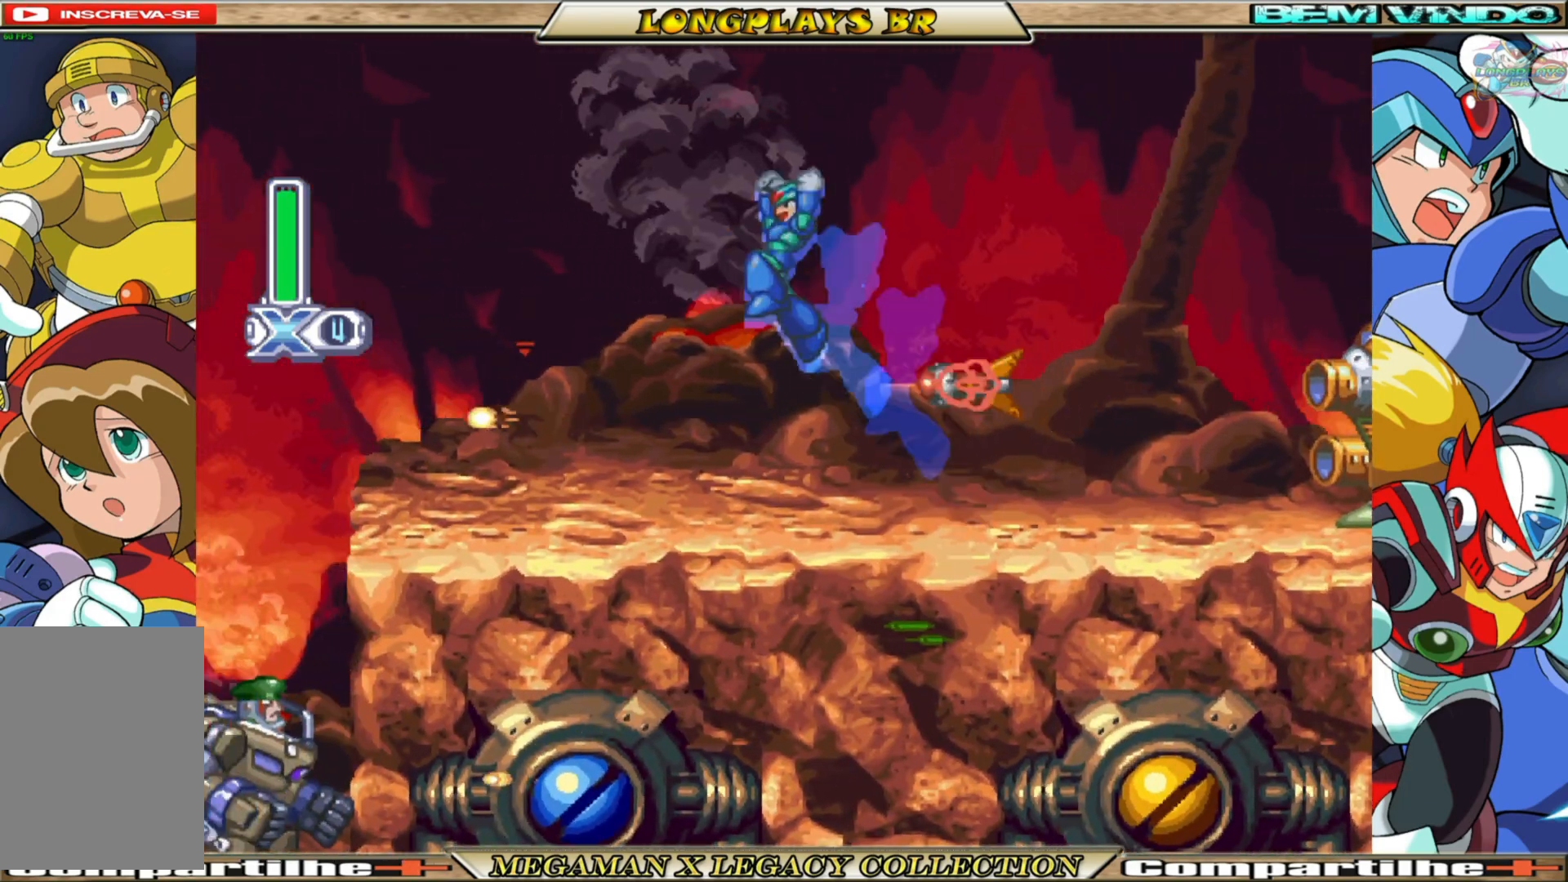
{"buttons": ["X"], "left_stick": "center", "right_stick": "center", "events": [[17, "DPAD_RIGHT", "down"], [67, "B", "up"], [83, "A", "up"], [233, "DPAD_RIGHT", "up"], [367, "X", "up"], [450, "X", "down"]]}
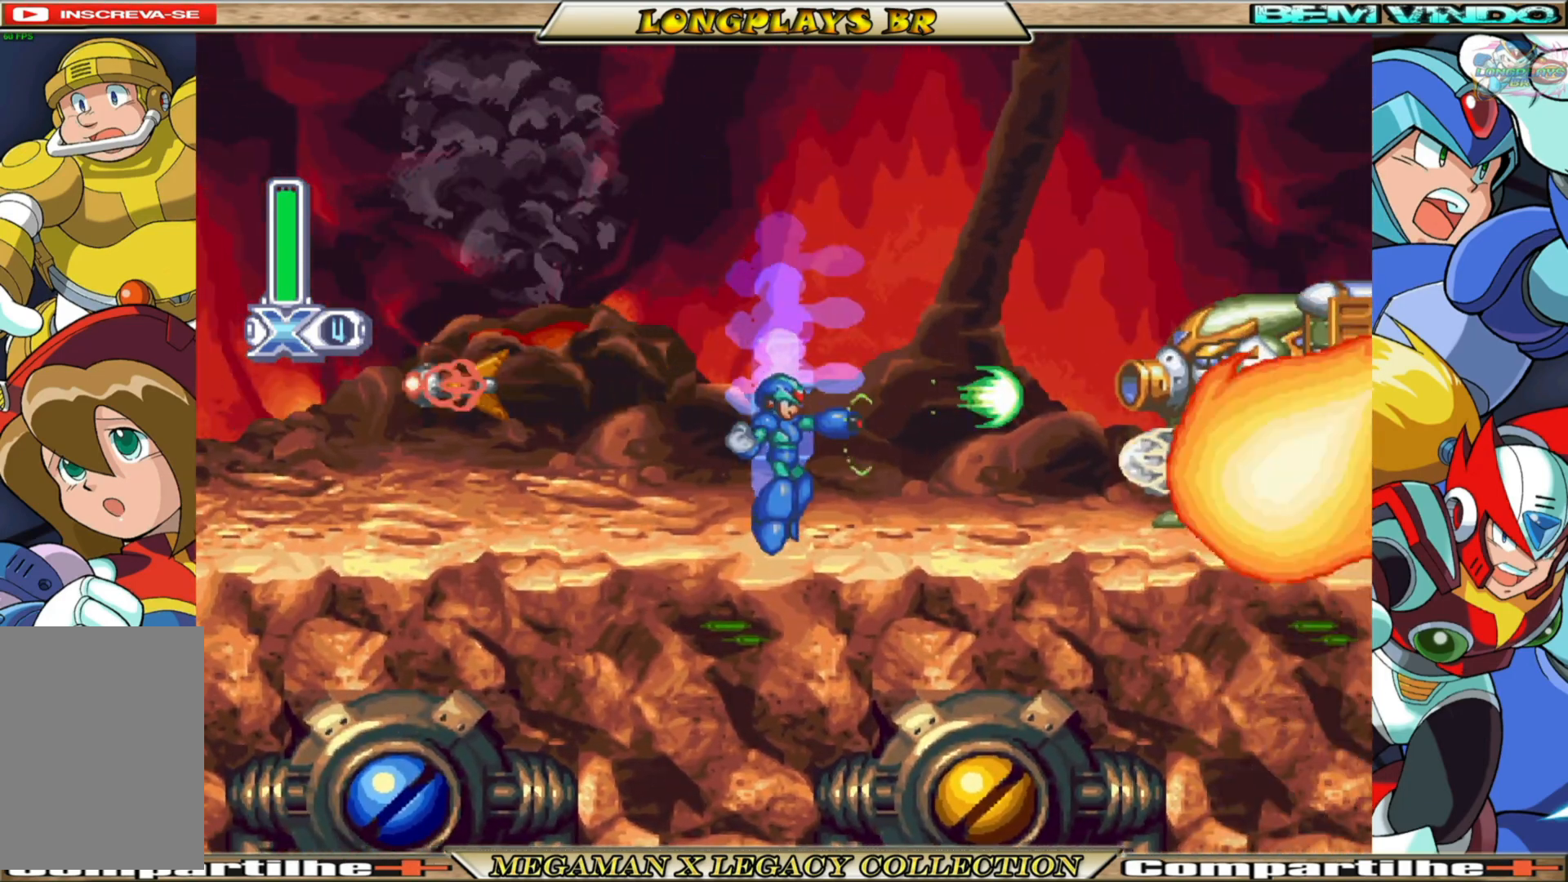
{"buttons": ["X", "DPAD_RIGHT"], "left_stick": "center", "right_stick": "center", "events": [[33, "X", "up"], [117, "X", "down"], [250, "DPAD_LEFT", "down"], [333, "DPAD_LEFT", "up"], [333, "X", "up"], [417, "DPAD_RIGHT", "down"], [417, "X", "down"]]}
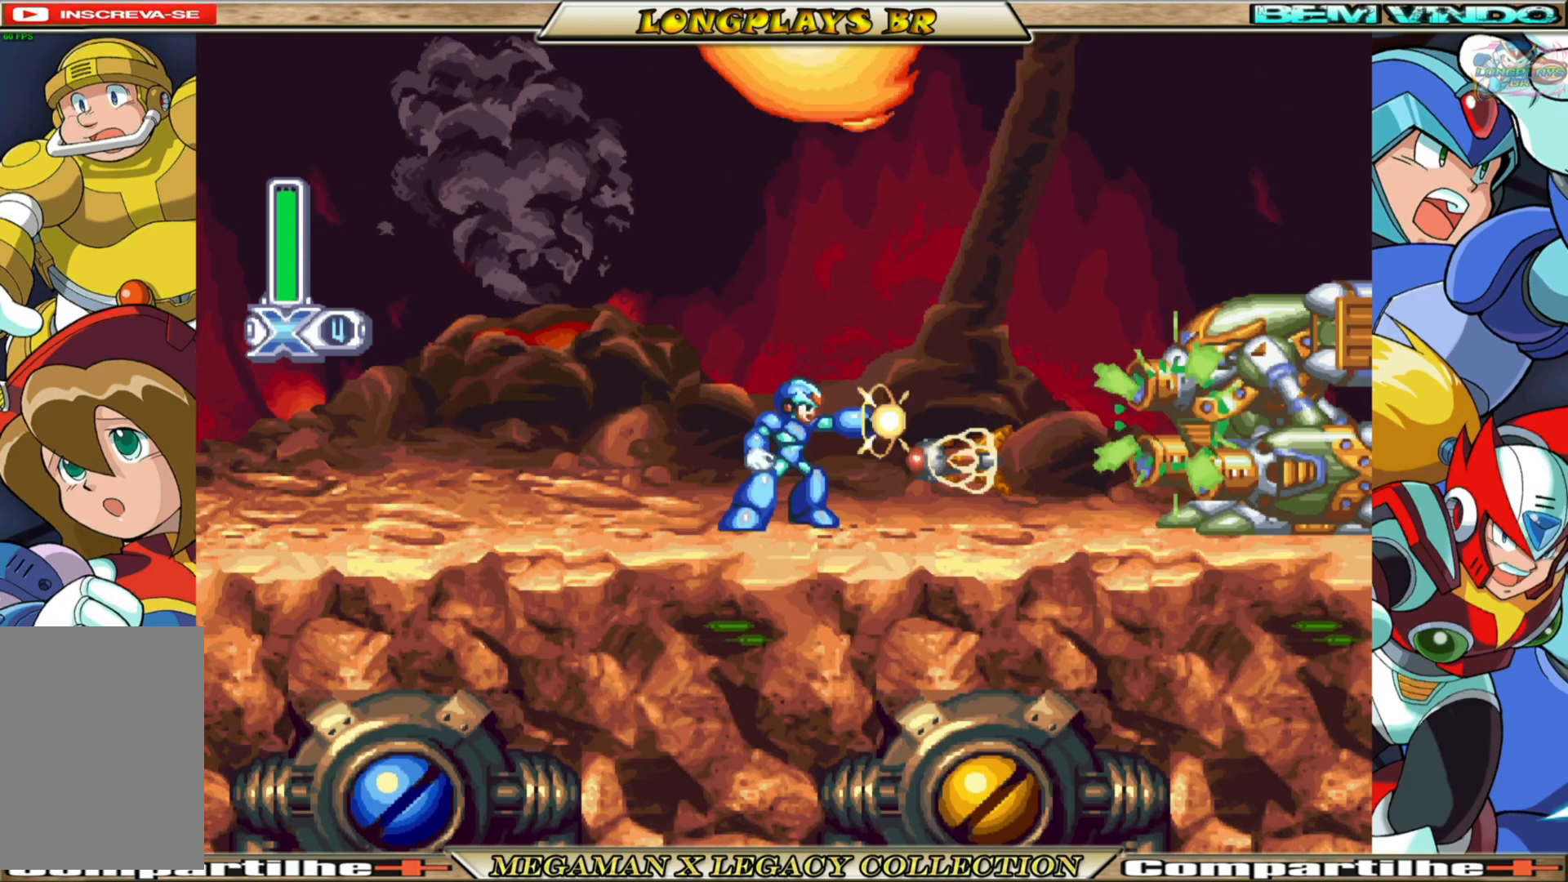
{"buttons": ["X", "DPAD_RIGHT"], "left_stick": "center", "right_stick": "center", "events": [[17, "X", "up"], [33, "X", "down"], [50, "DPAD_RIGHT", "up"], [83, "A", "down"], [100, "B", "down"], [133, "DPAD_LEFT", "down"], [200, "DPAD_LEFT", "up"], [233, "DPAD_RIGHT", "down"], [317, "A", "up"], [317, "B", "up"]]}
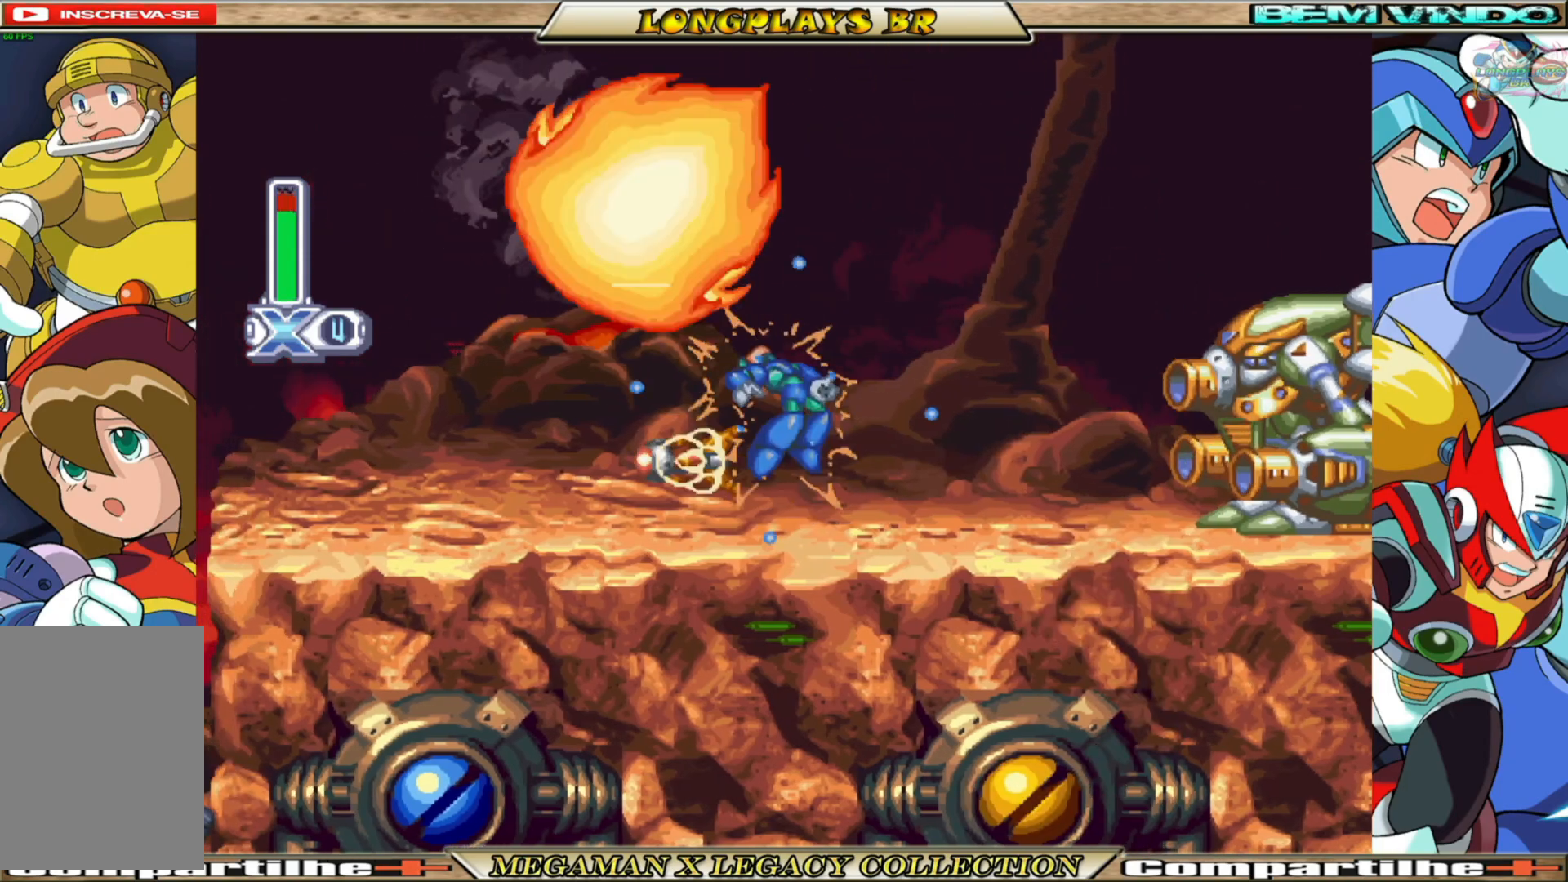
{"buttons": ["B", "X", "DPAD_RIGHT"], "left_stick": "center", "right_stick": "center", "events": [[333, "B", "down"]]}
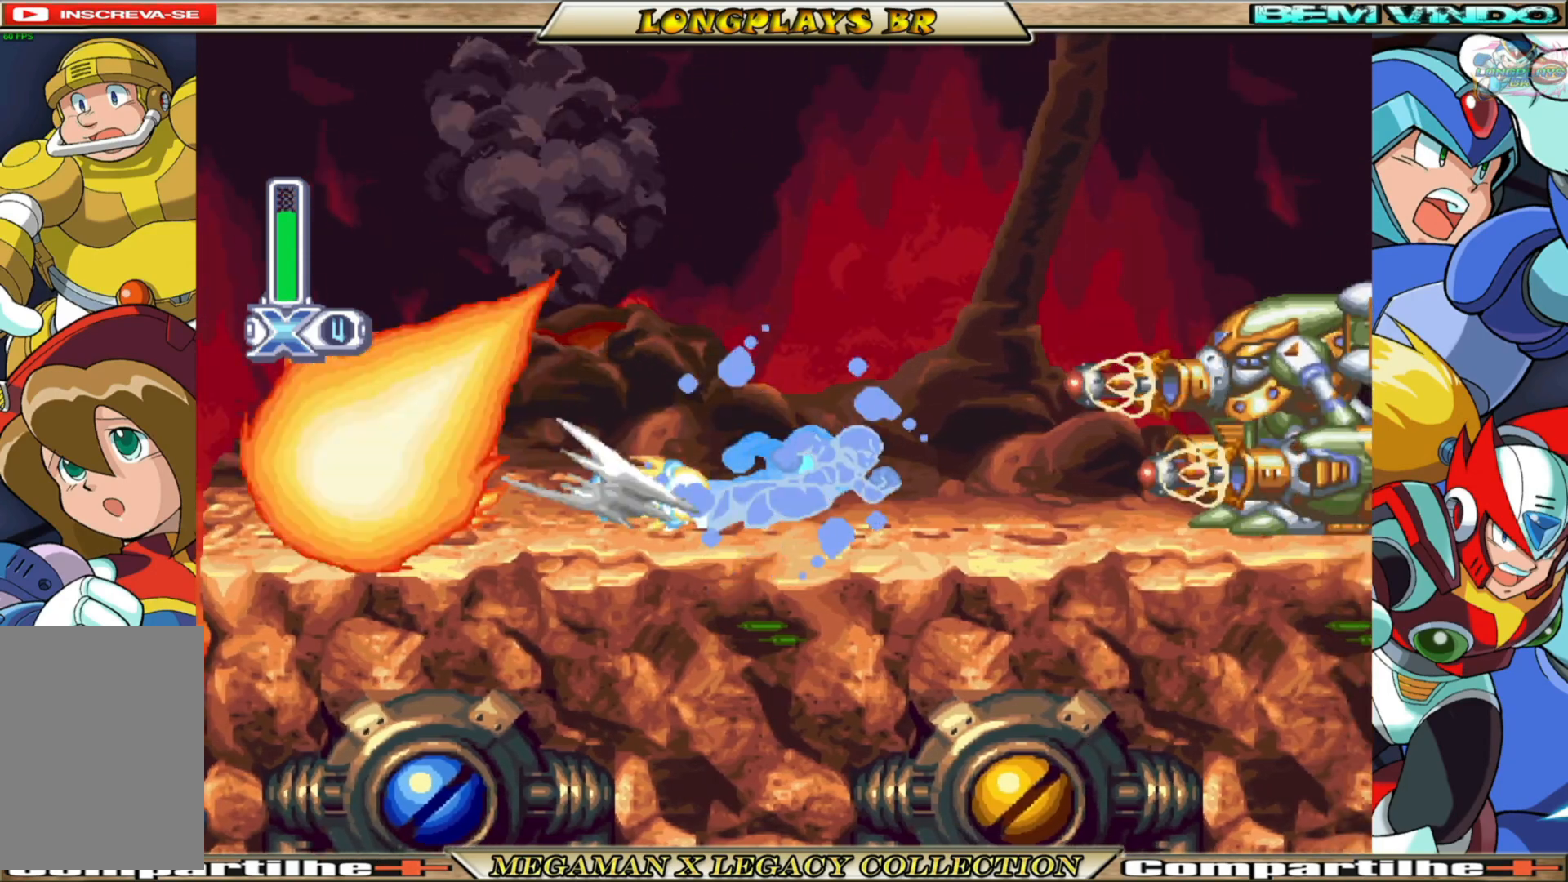
{"buttons": ["X"], "left_stick": "center", "right_stick": "center", "events": [[83, "B", "up"], [167, "X", "up"], [250, "X", "down"], [367, "X", "up"], [383, "DPAD_RIGHT", "up"], [433, "X", "down"]]}
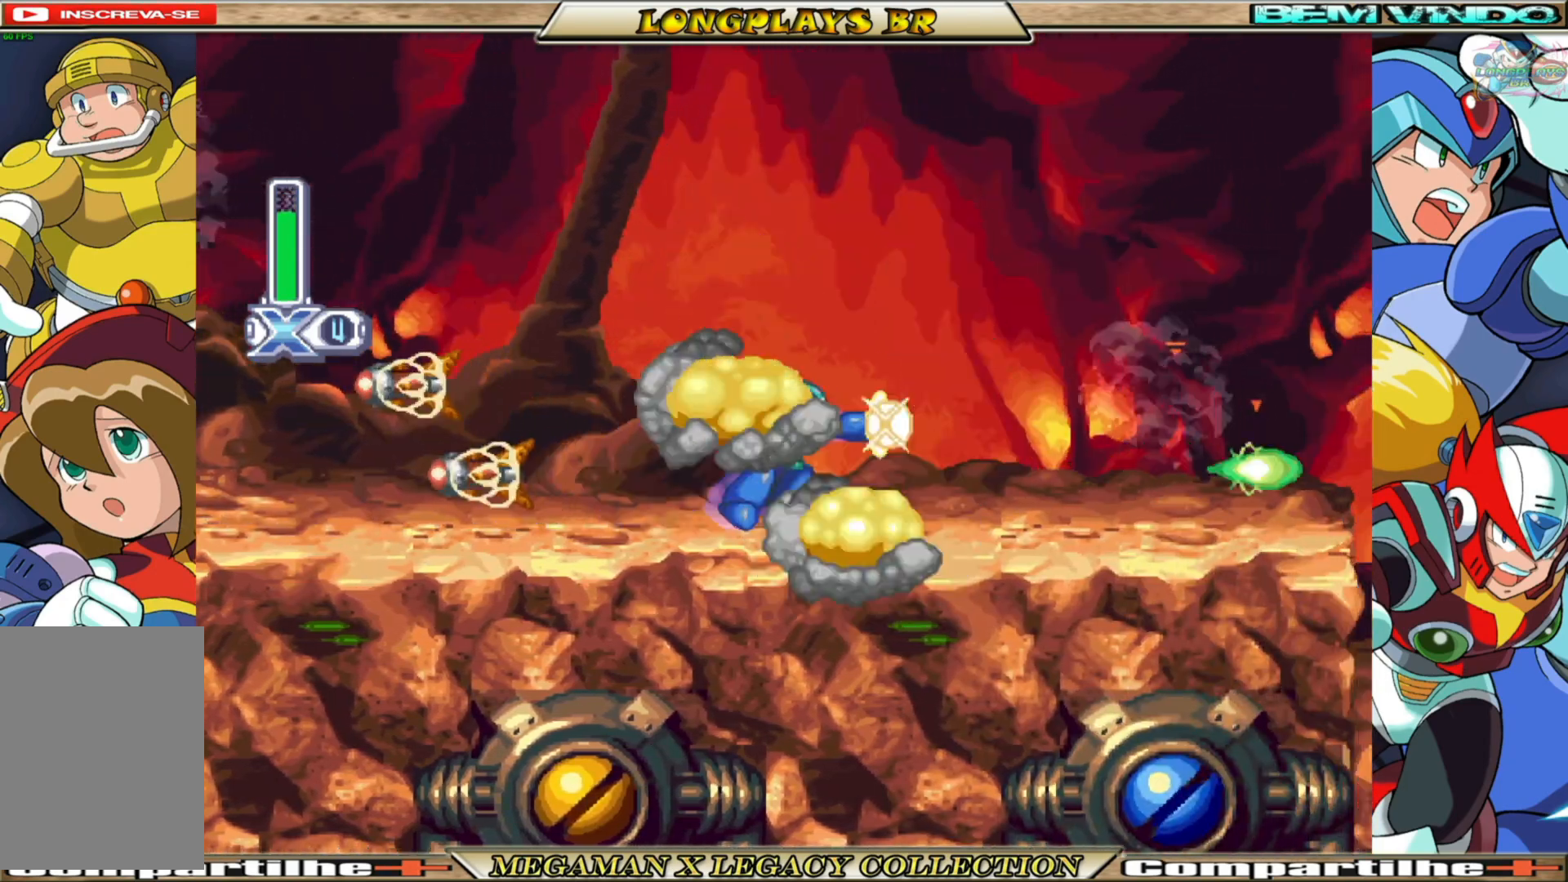
{"buttons": ["B", "X", "DPAD_RIGHT"], "left_stick": "center", "right_stick": "center", "events": [[33, "X", "up"], [83, "X", "down"], [183, "DPAD_RIGHT", "down"], [383, "B", "down"]]}